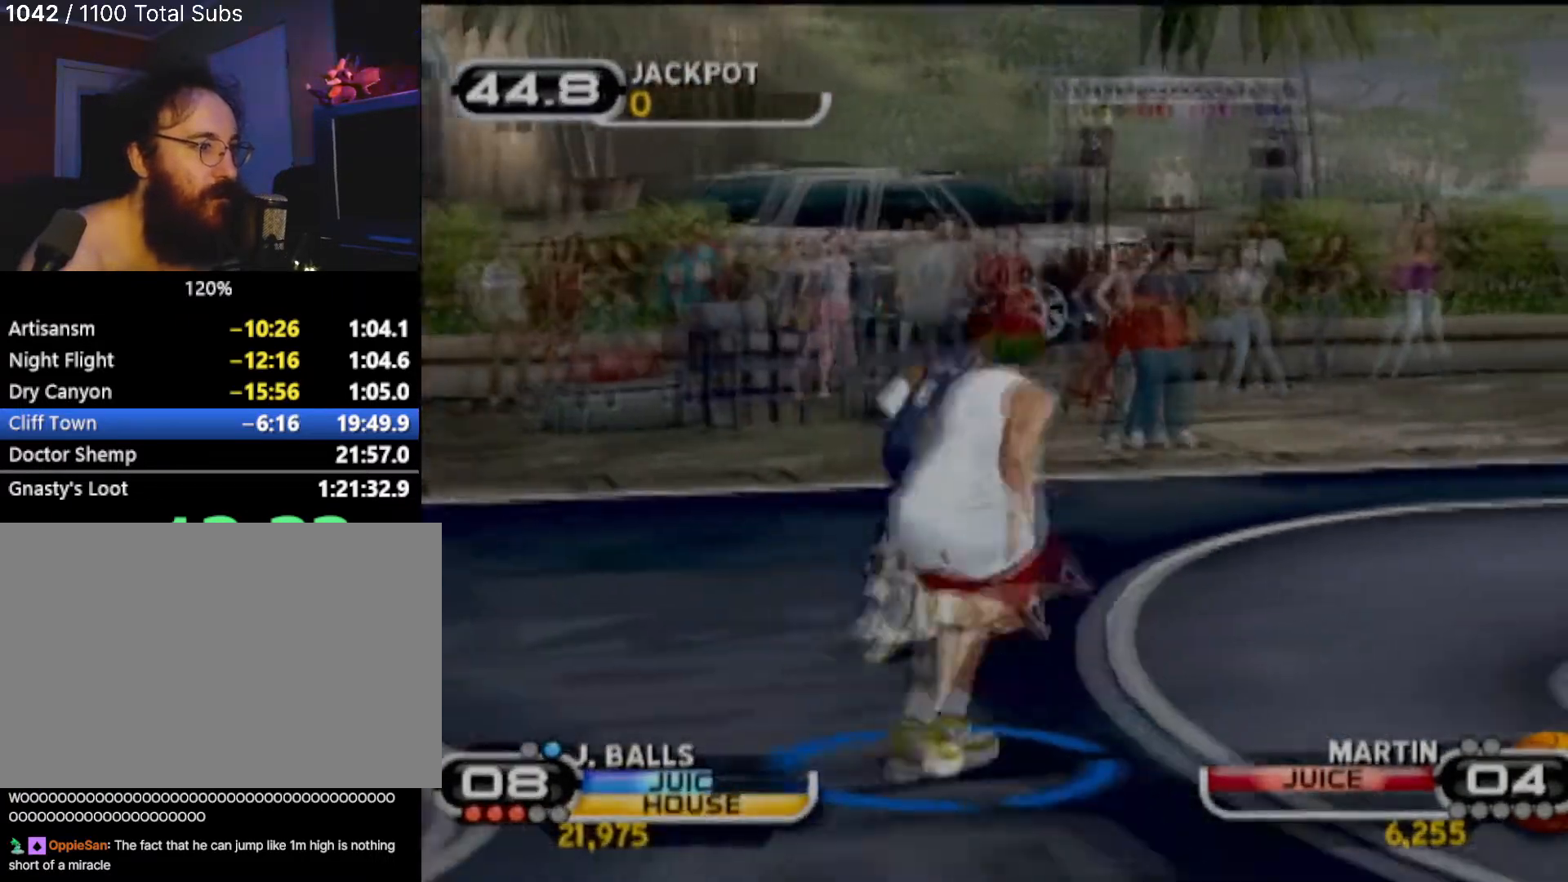
Gameplay with a controller (PlayStation layout); each line is a JSON object with the inputs held at the frame after it. "events" lists button and stick changes between this image and that frame as [ms after this image, input, new state], when the widget could be followed in between. Not read: L3 R1 R3 right_stick.
{"buttons": ["CIRCLE"], "left_stick": "right", "events": [[66, "CIRCLE", "up"], [133, "R2", "down"], [166, "left_stick", "up"], [300, "R2", "up"], [300, "left_stick", "right"], [467, "CIRCLE", "down"]]}
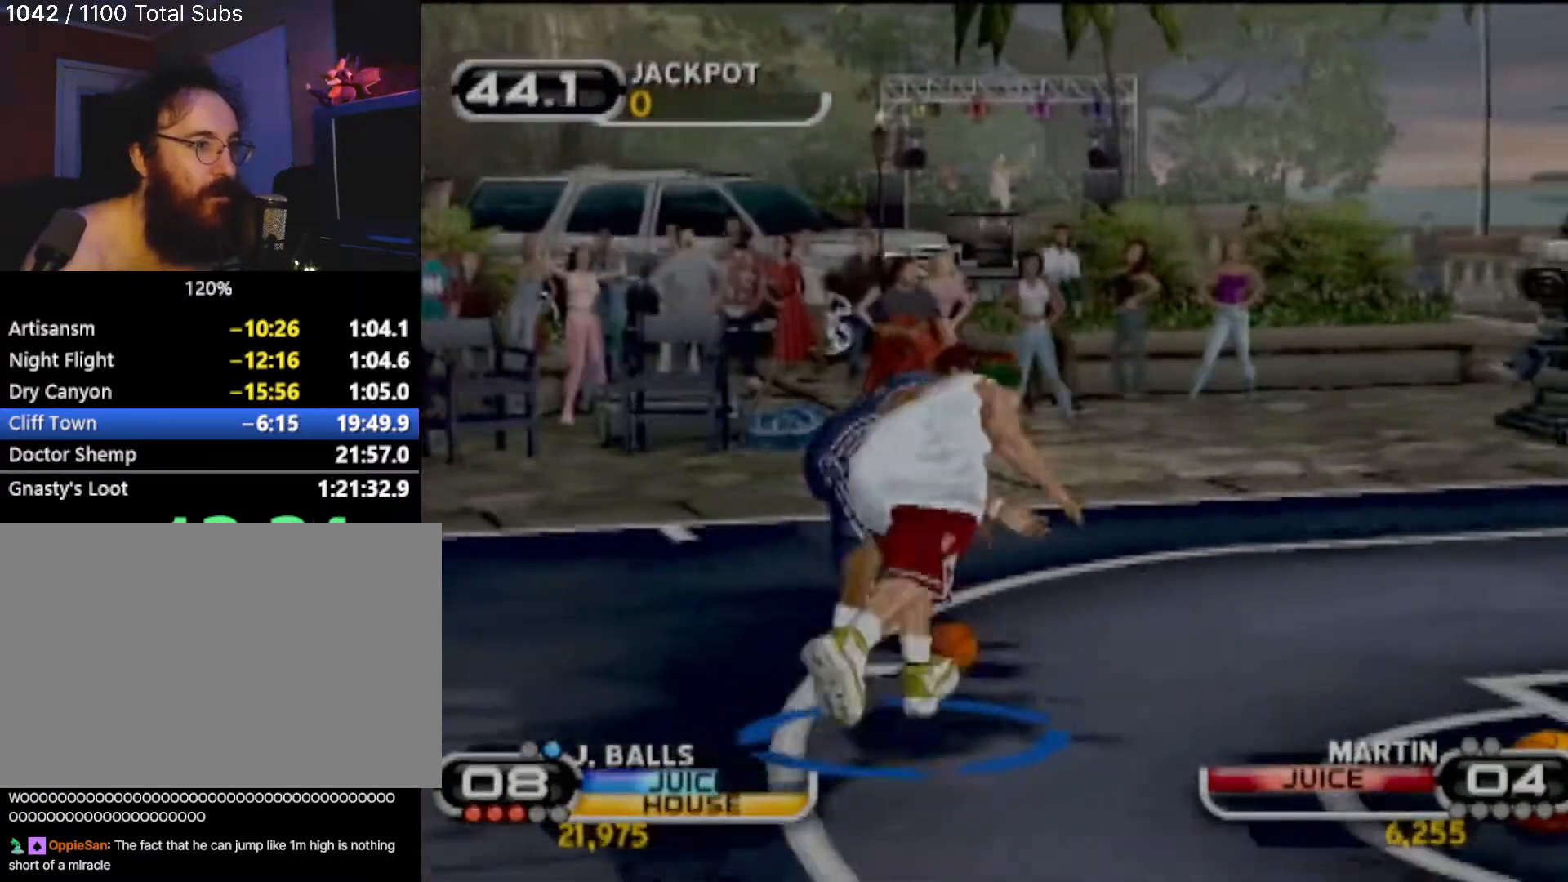
{"buttons": [], "left_stick": "down-right", "events": [[133, "CIRCLE", "up"], [133, "left_stick", "down-right"], [167, "CIRCLE", "down"], [267, "CIRCLE", "up"], [400, "CIRCLE", "down"], [467, "CIRCLE", "up"]]}
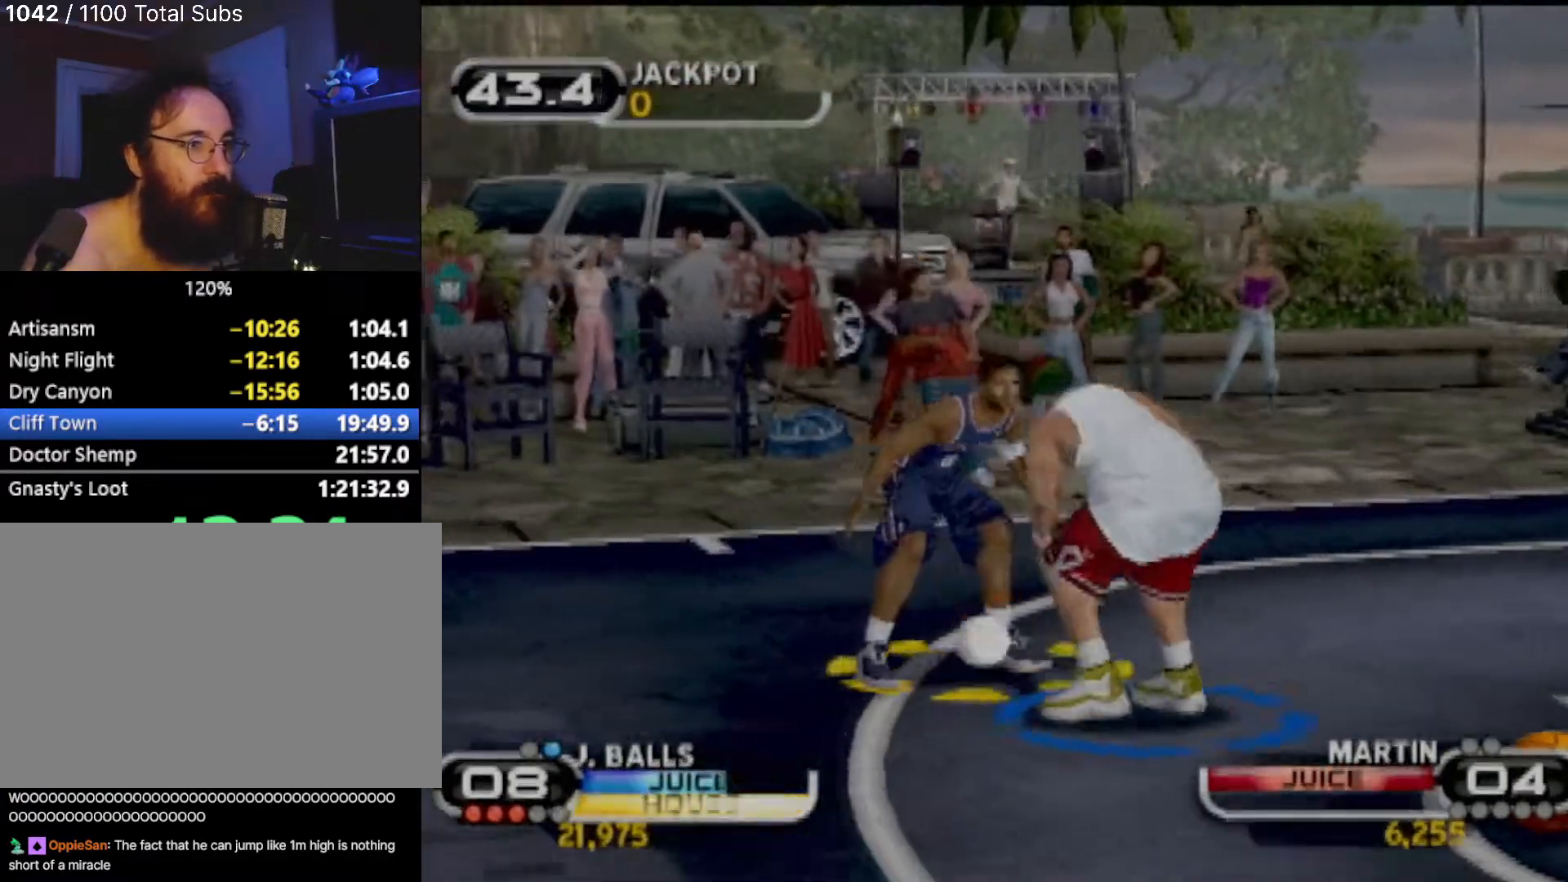
{"buttons": ["R2"], "left_stick": "down-left", "events": [[33, "CIRCLE", "down"], [166, "CIRCLE", "up"], [200, "left_stick", "right"], [367, "left_stick", "down"], [433, "R2", "down"], [433, "left_stick", "down-left"]]}
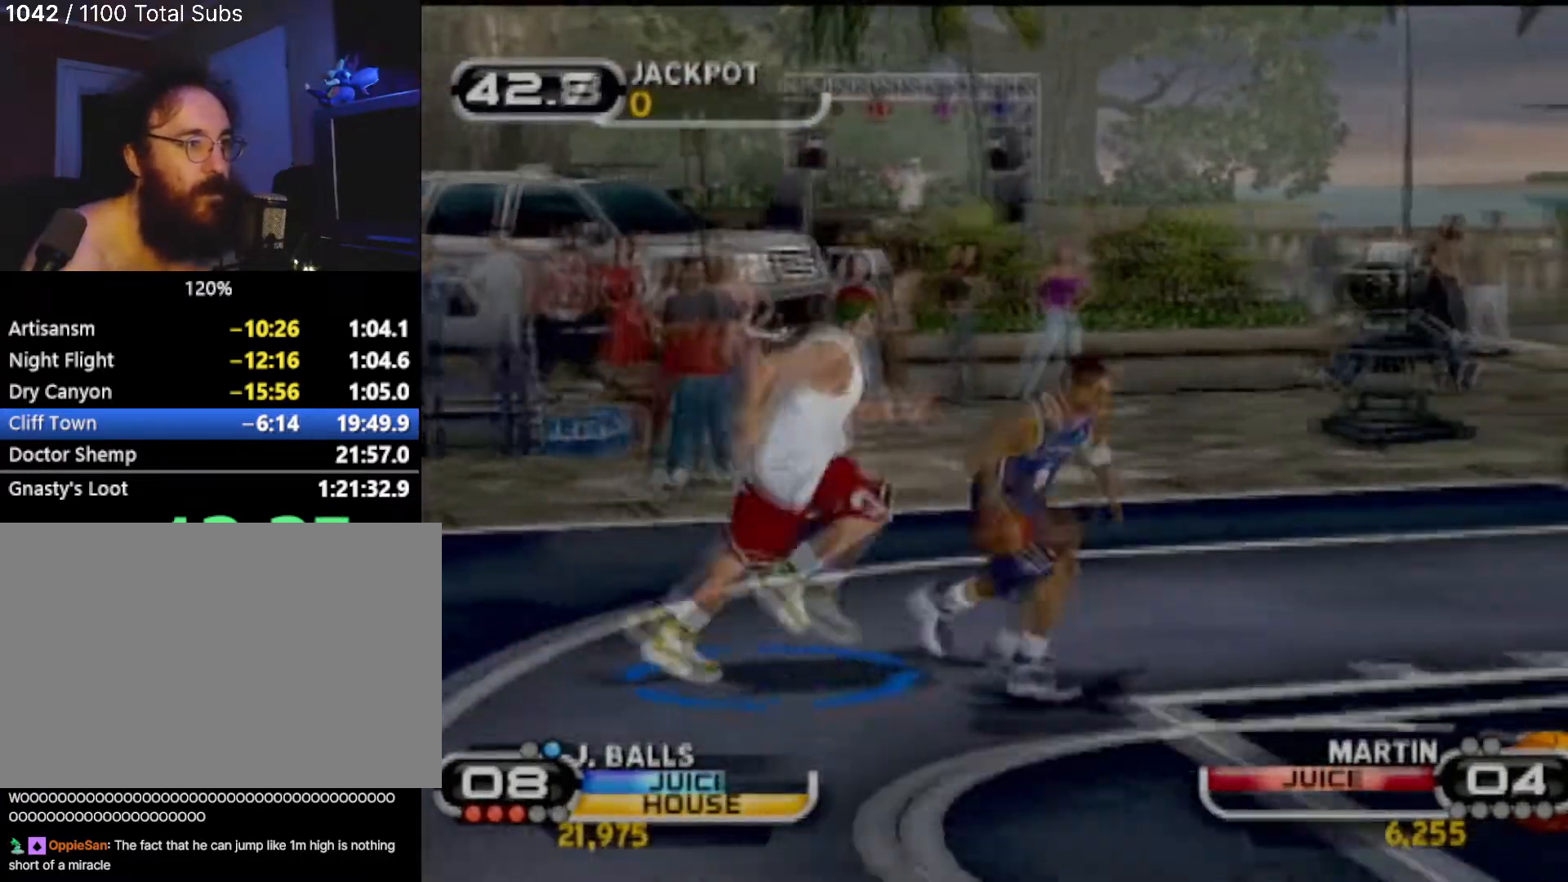
{"buttons": [], "left_stick": "left", "events": [[367, "R2", "up"], [400, "left_stick", "left"]]}
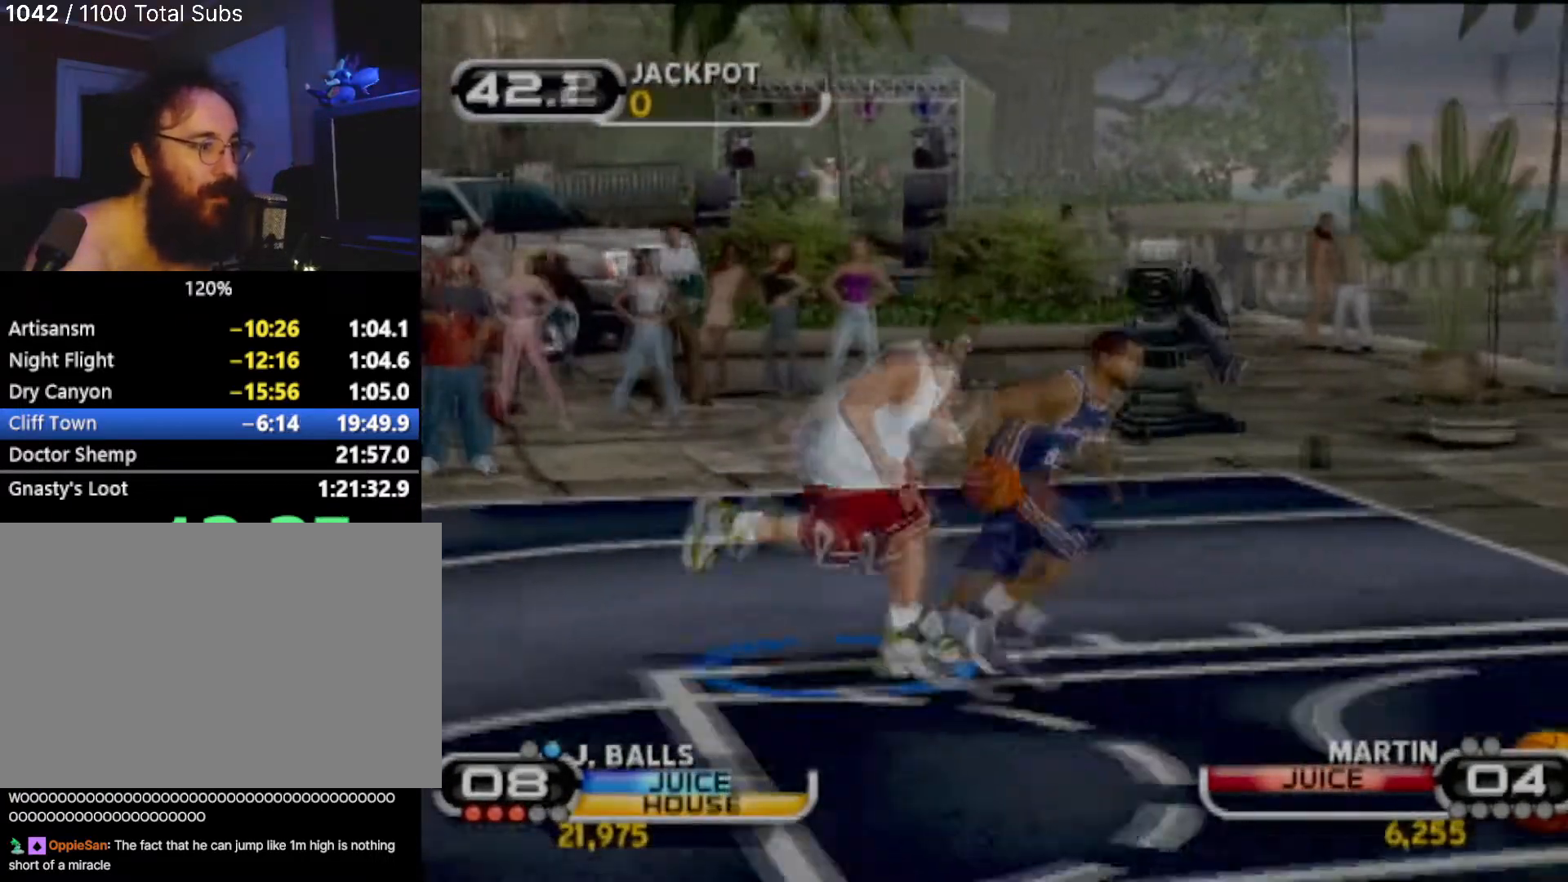
{"buttons": [], "left_stick": "up-right", "events": [[33, "left_stick", "up-left"], [200, "left_stick", "up-right"]]}
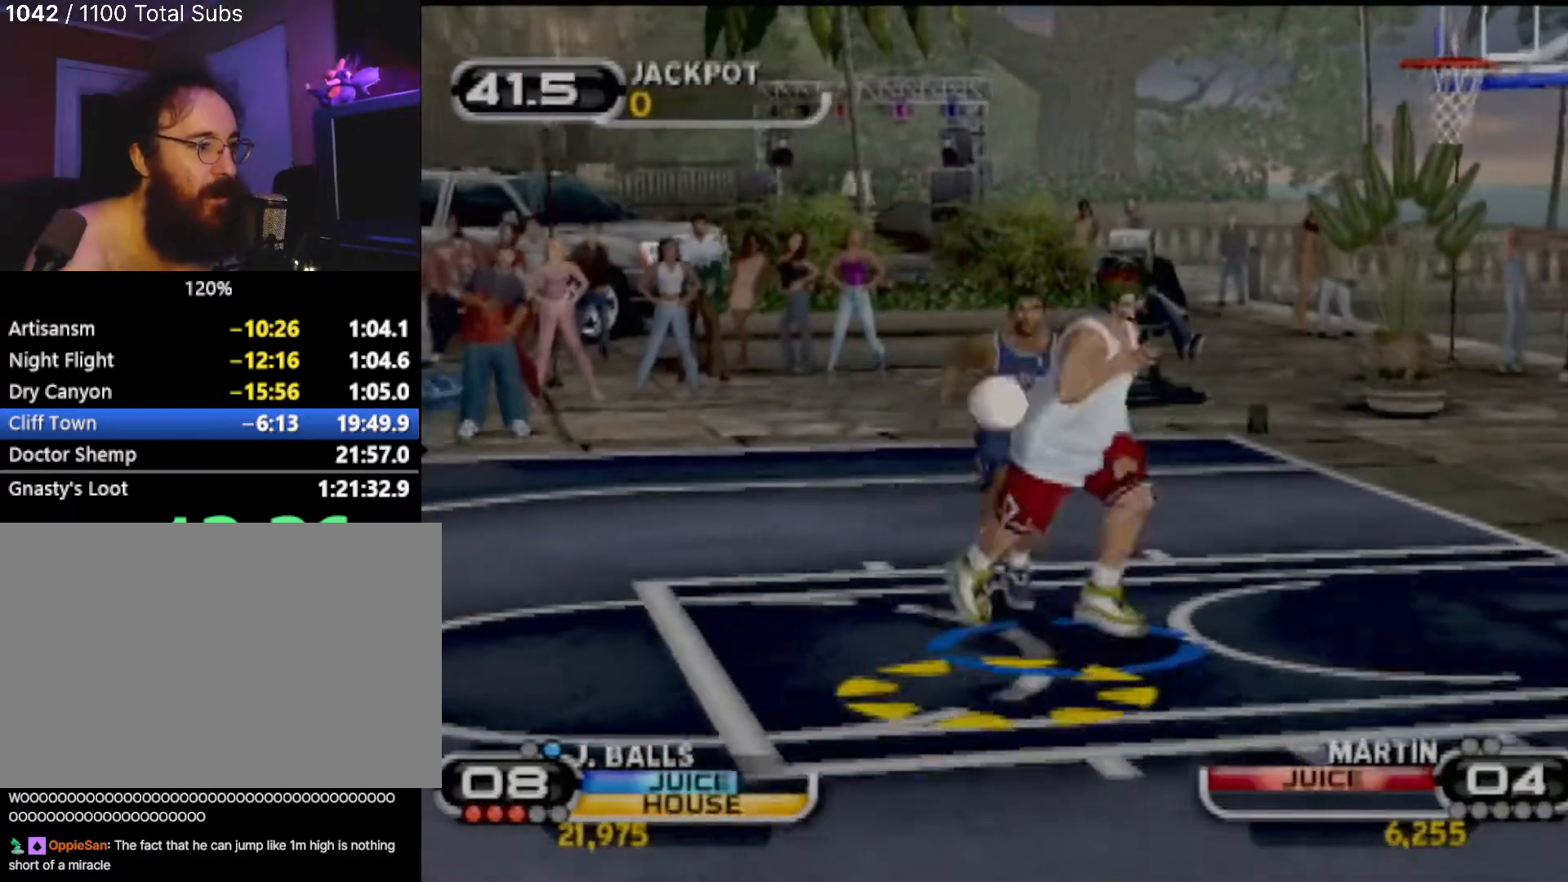
{"buttons": ["SQUARE"], "left_stick": "up-left", "events": [[300, "left_stick", "up-left"], [334, "SQUARE", "down"]]}
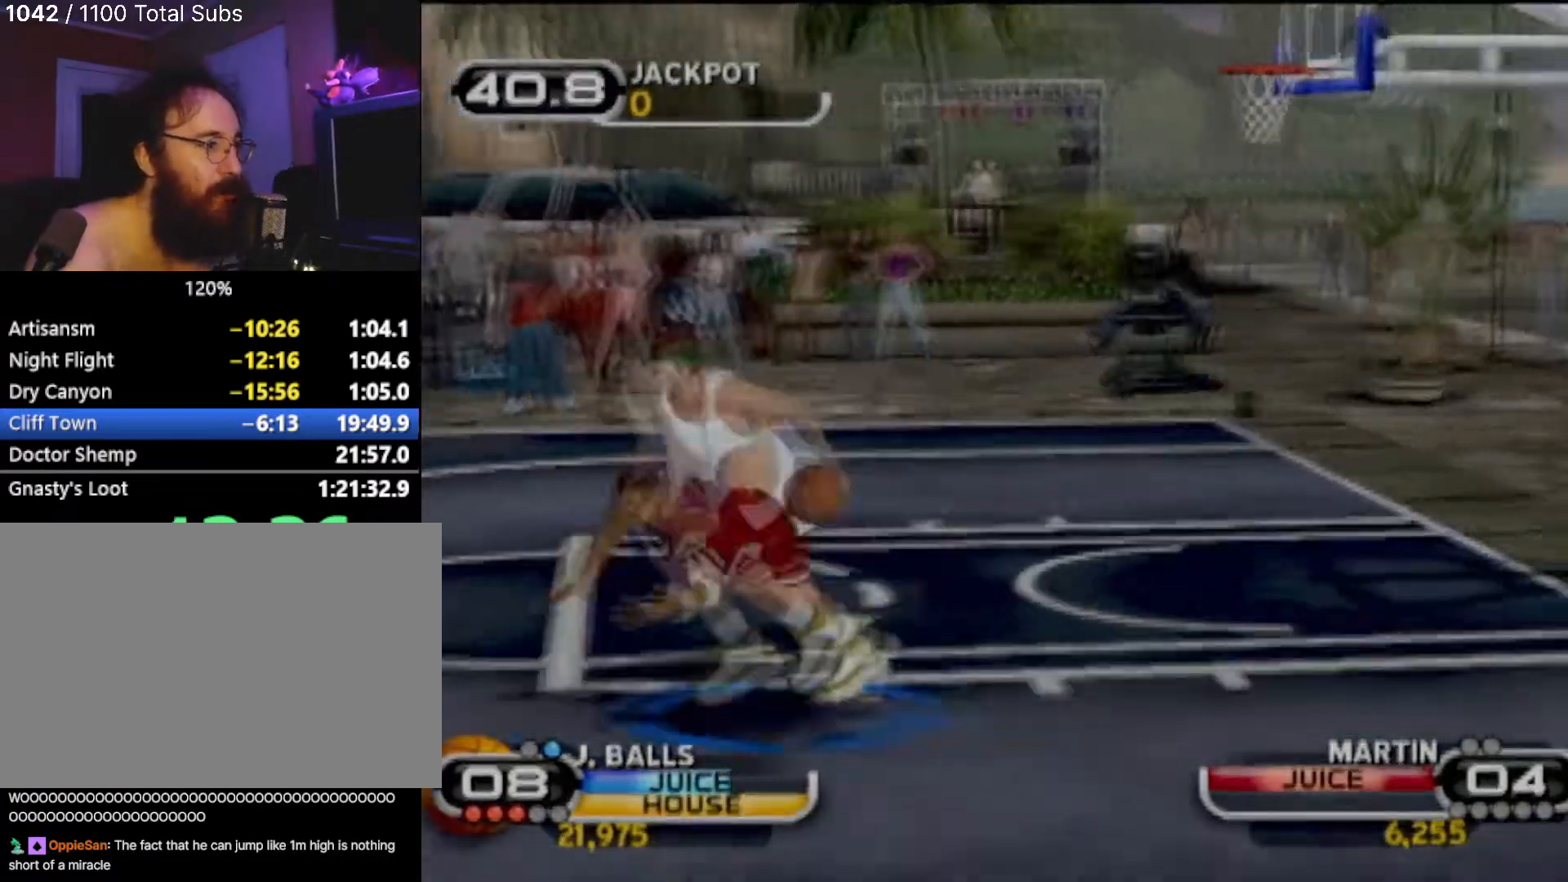
{"buttons": ["SQUARE"], "left_stick": "up-right", "events": [[33, "SQUARE", "up"], [100, "left_stick", "center"], [133, "SQUARE", "down"], [233, "SQUARE", "up"], [400, "SQUARE", "down"], [467, "left_stick", "up-right"]]}
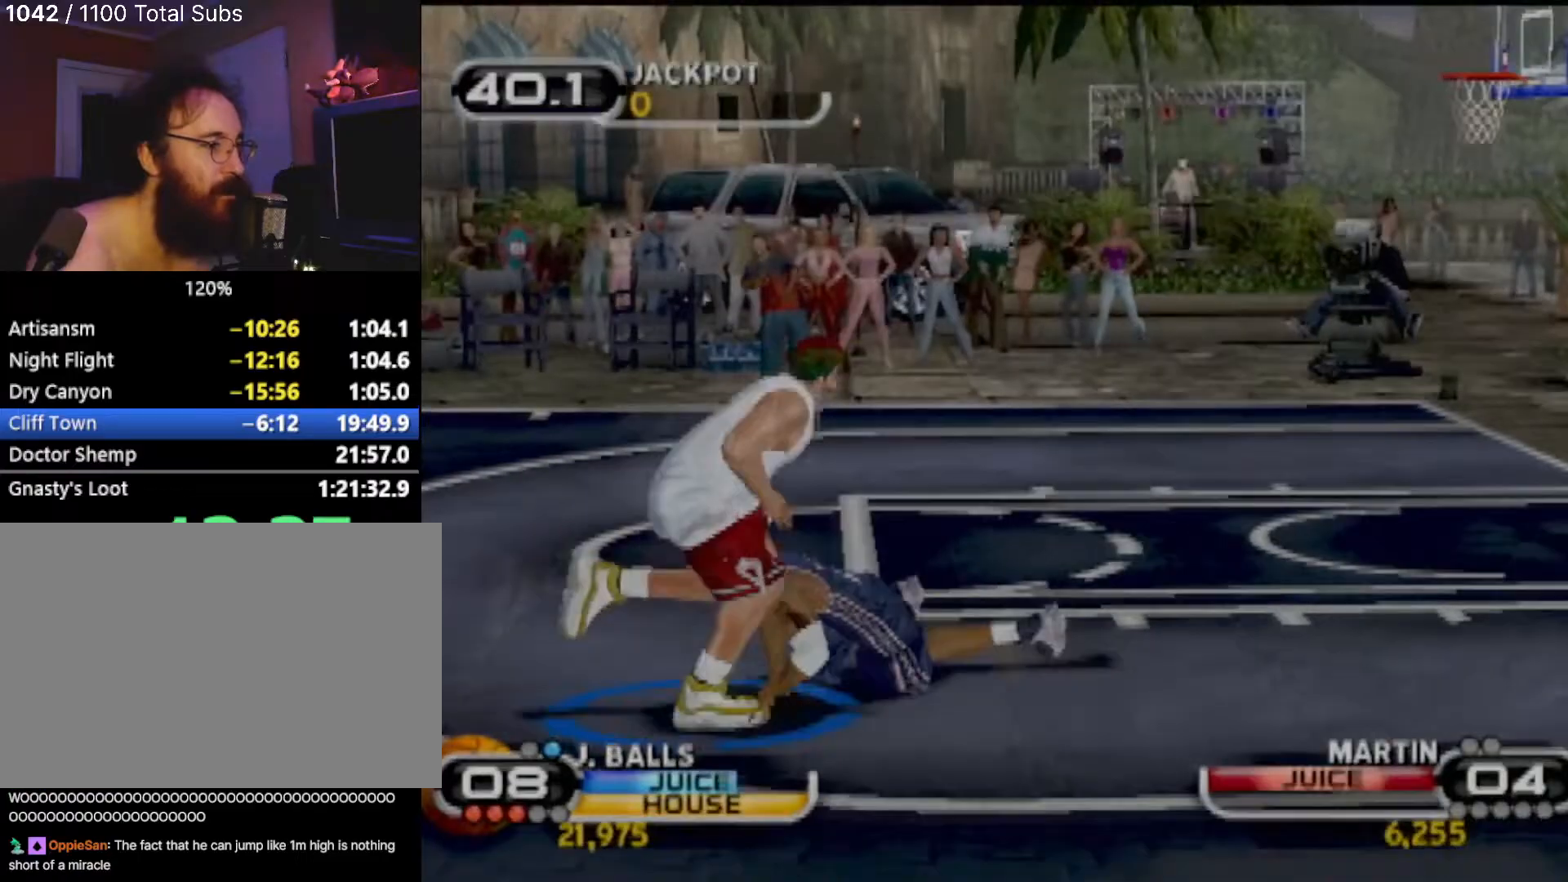
{"buttons": [], "left_stick": "center", "events": [[33, "SQUARE", "up"], [167, "left_stick", "right"], [367, "left_stick", "center"]]}
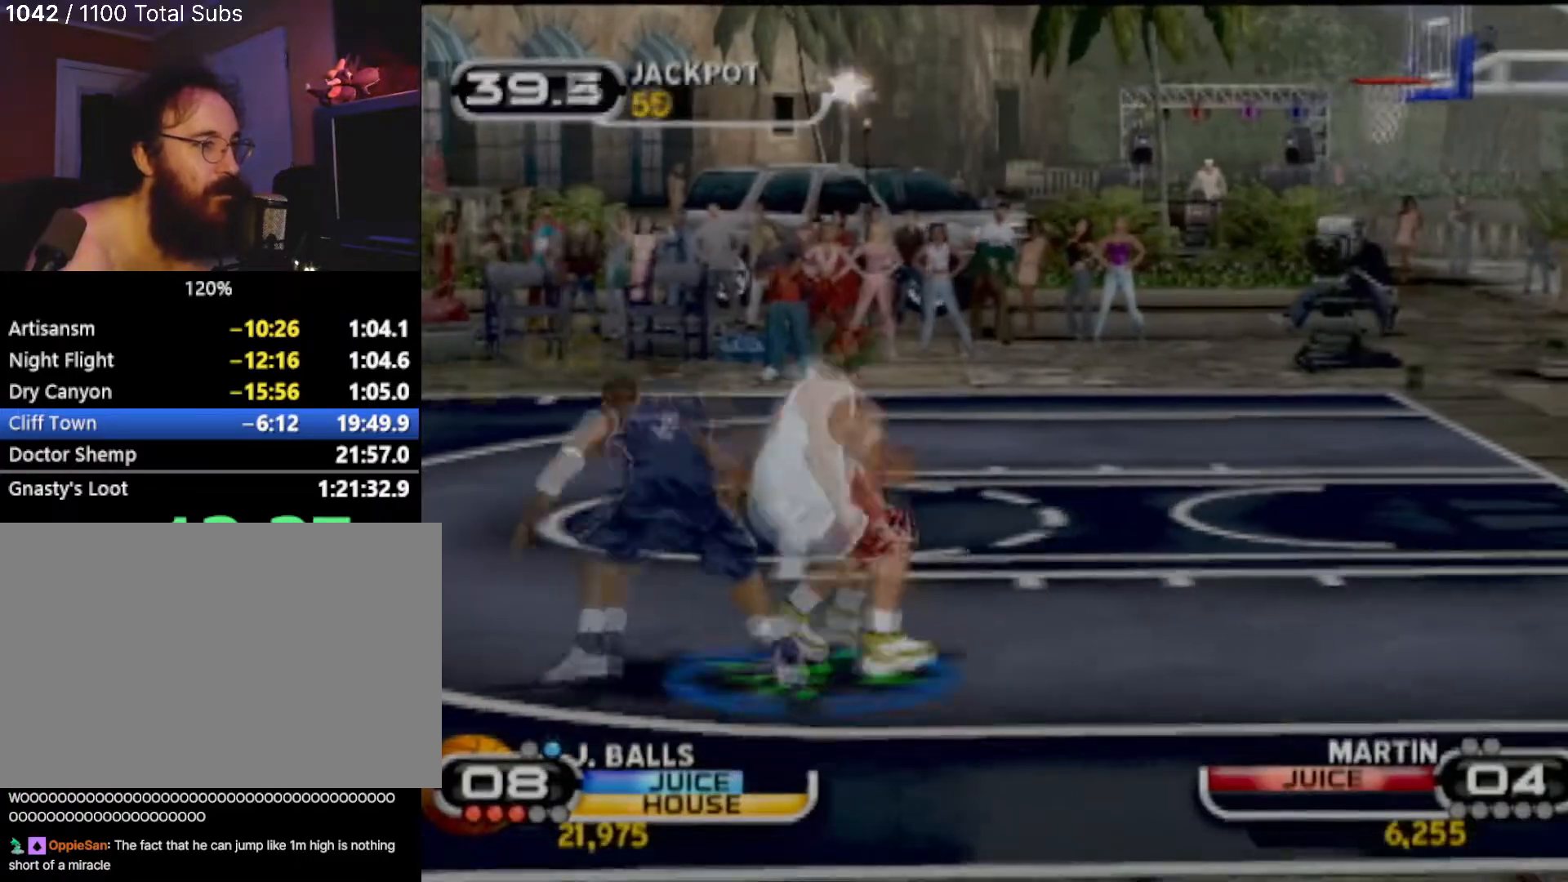
{"buttons": ["R2"], "left_stick": "up-right", "events": [[166, "left_stick", "up-right"], [300, "left_stick", "center"], [367, "left_stick", "right"], [433, "left_stick", "up-right"], [500, "R2", "down"]]}
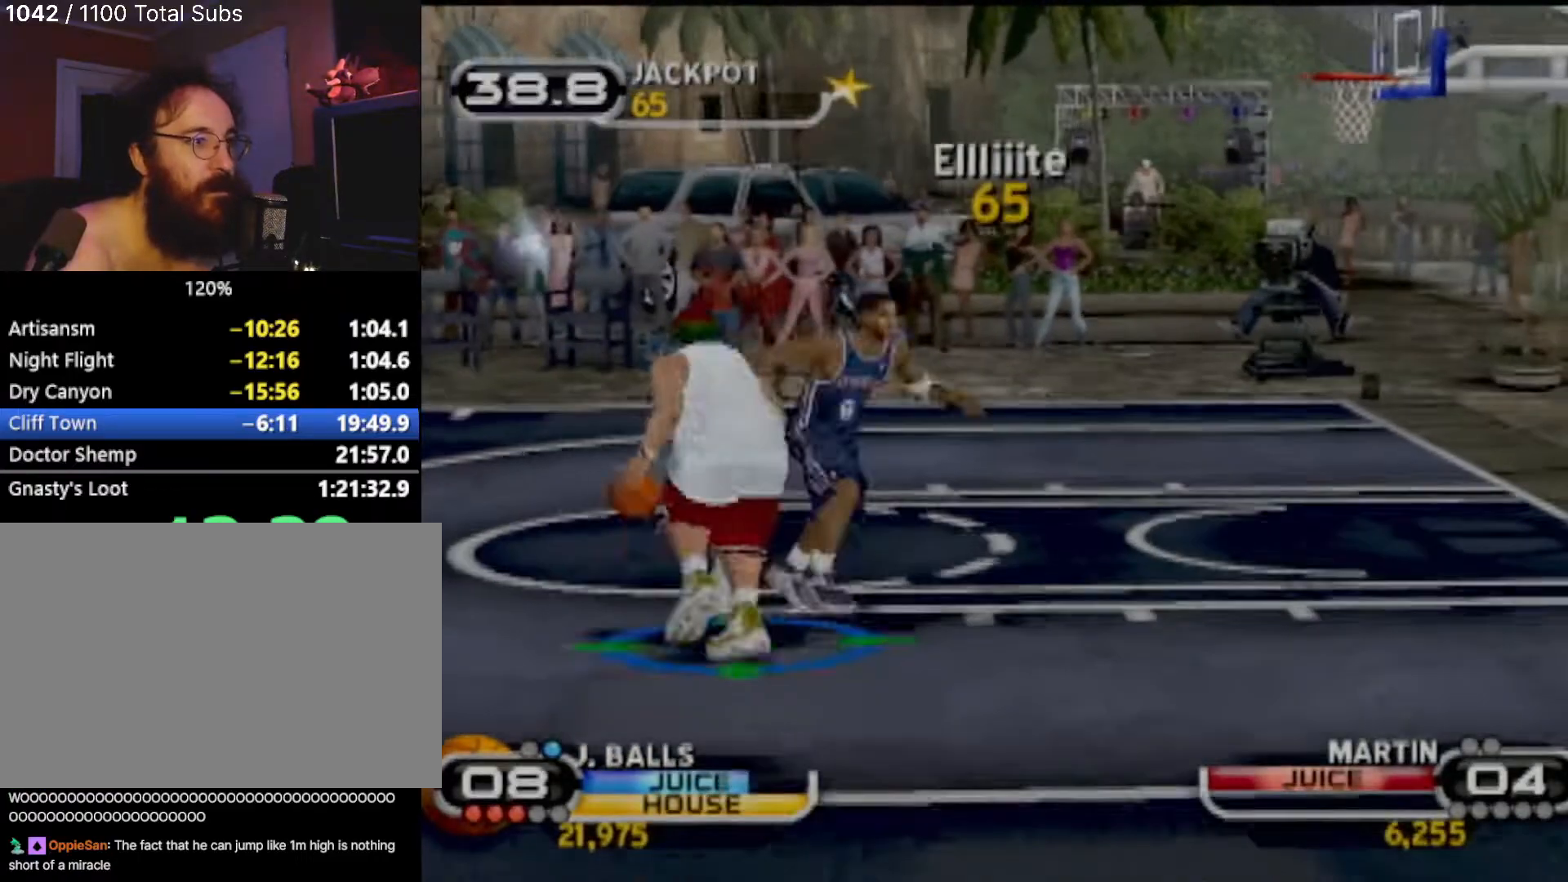
{"buttons": [], "left_stick": "center"}
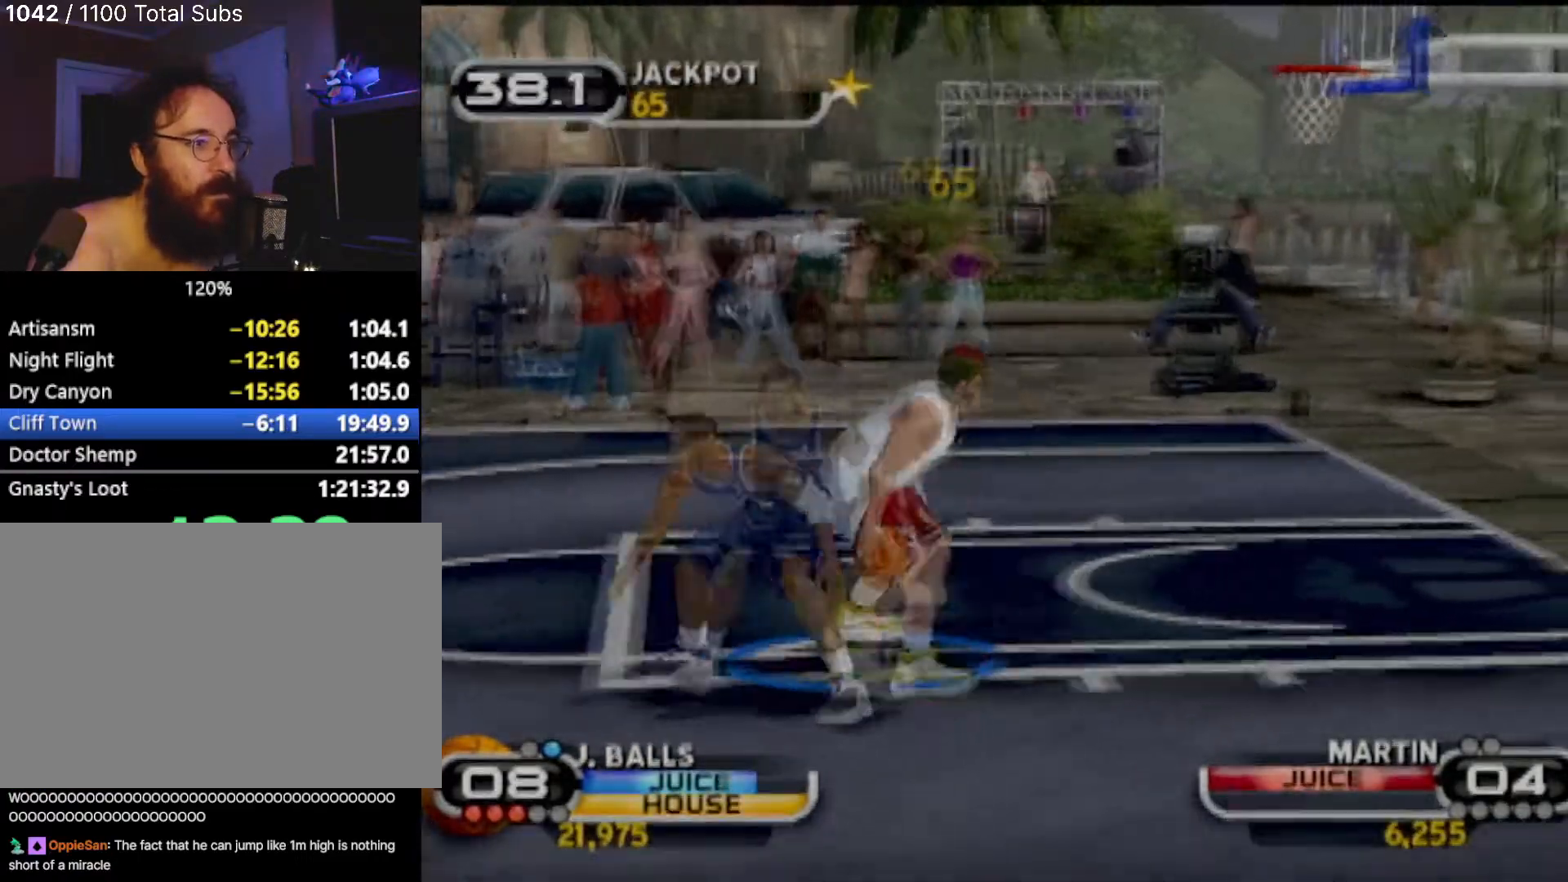
{"buttons": [], "left_stick": "center", "events": [[33, "CROSS", "down"], [166, "CROSS", "up"], [233, "CROSS", "down"], [333, "CROSS", "up"], [400, "CROSS", "down"], [467, "CROSS", "up"]]}
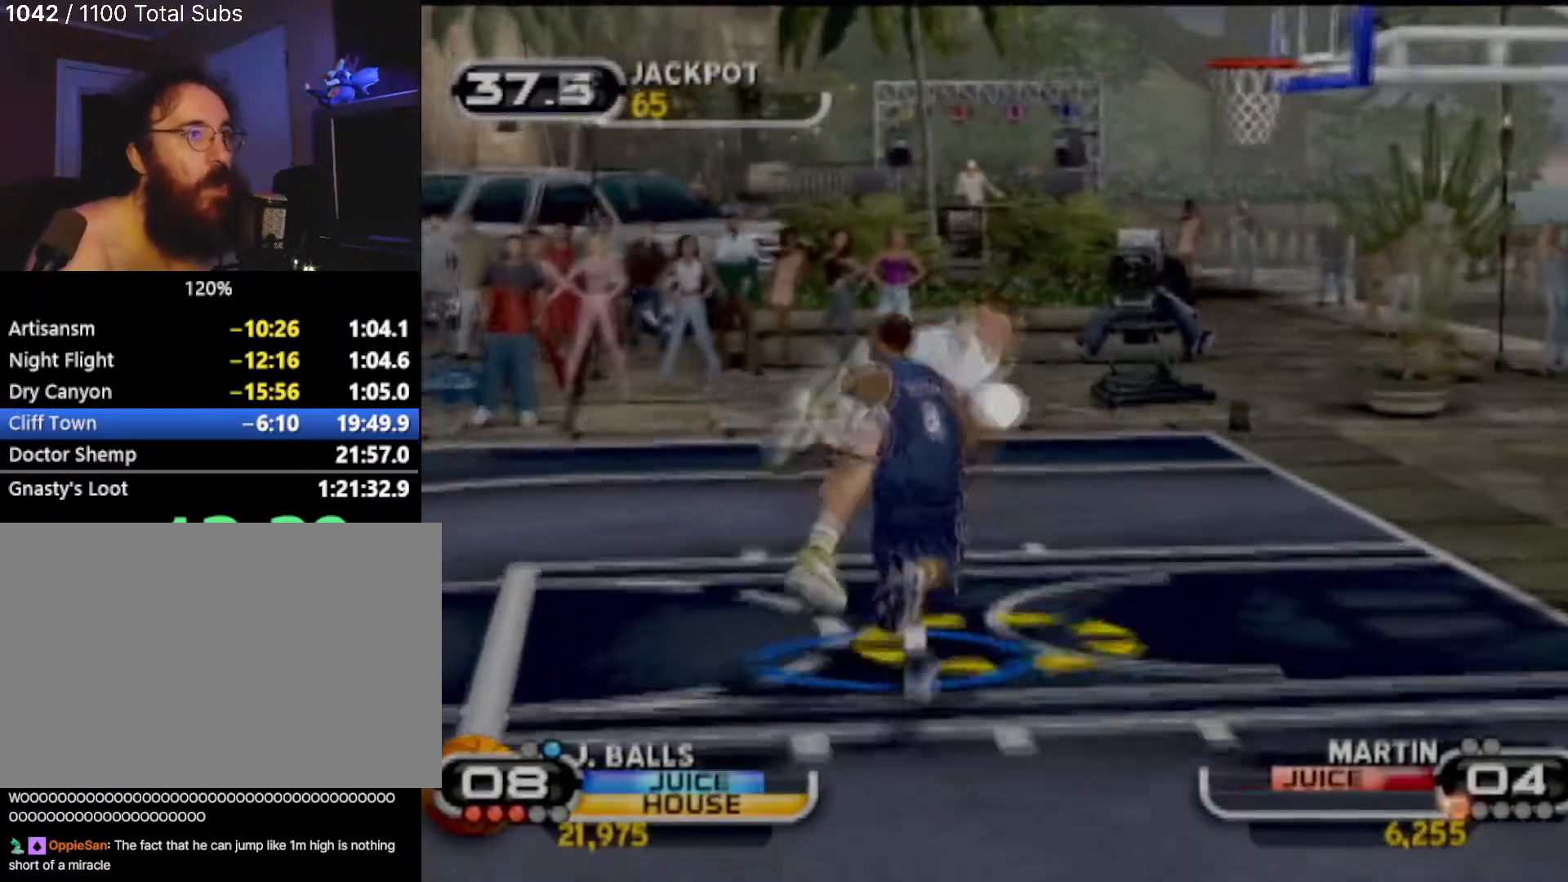
{"buttons": [], "left_stick": "down-right", "events": [[200, "TRIANGLE", "down"], [234, "left_stick", "down"], [400, "left_stick", "down-right"], [501, "TRIANGLE", "up"]]}
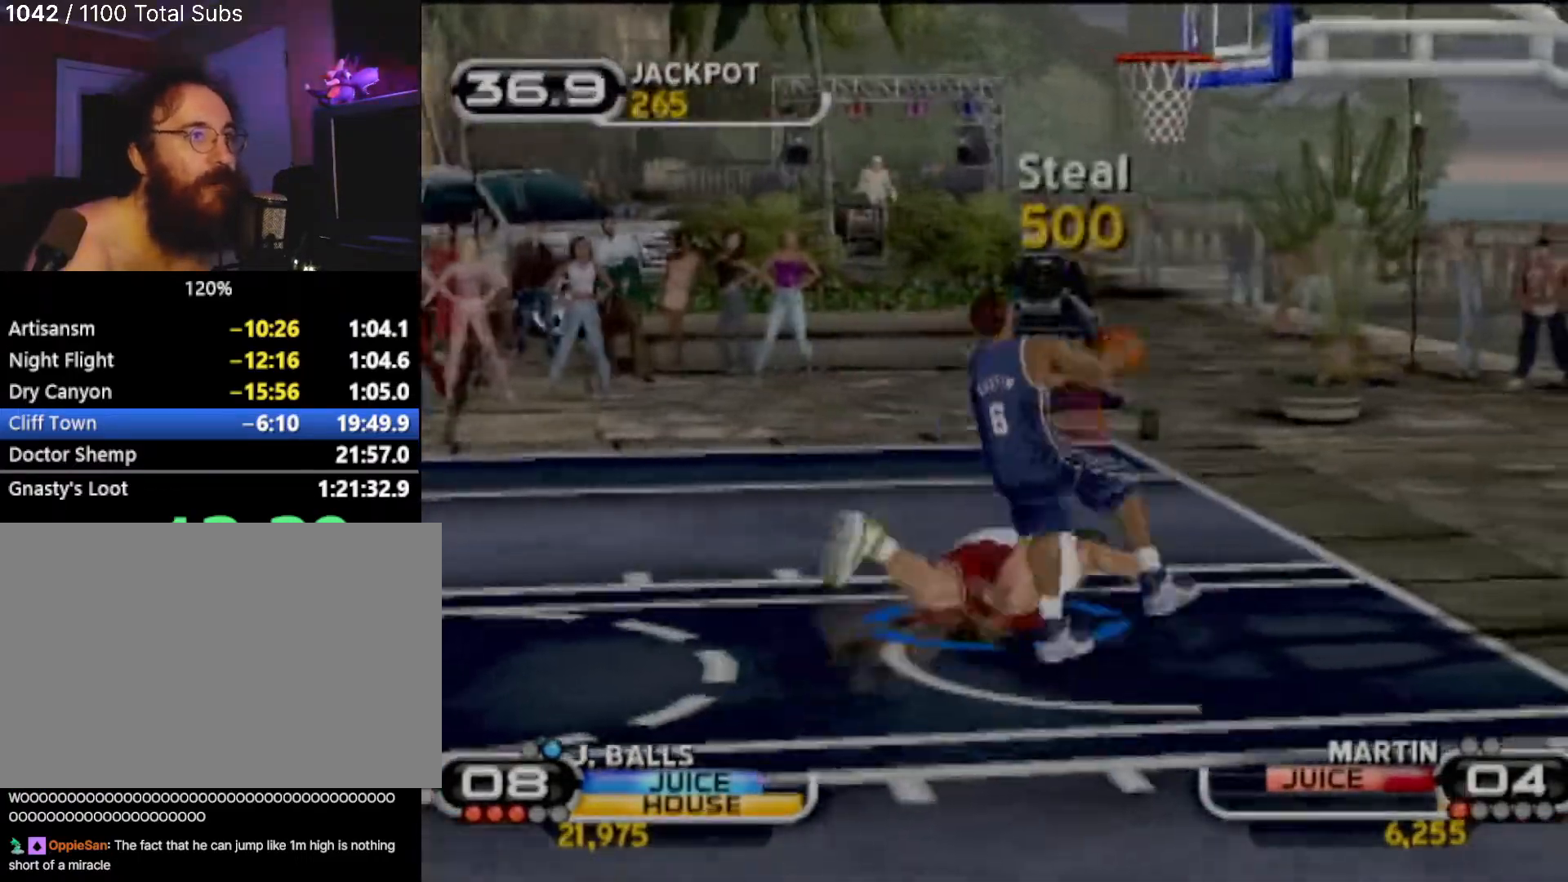
{"buttons": [], "left_stick": "center", "events": [[33, "left_stick", "center"], [66, "TRIANGLE", "down"], [200, "TRIANGLE", "up"]]}
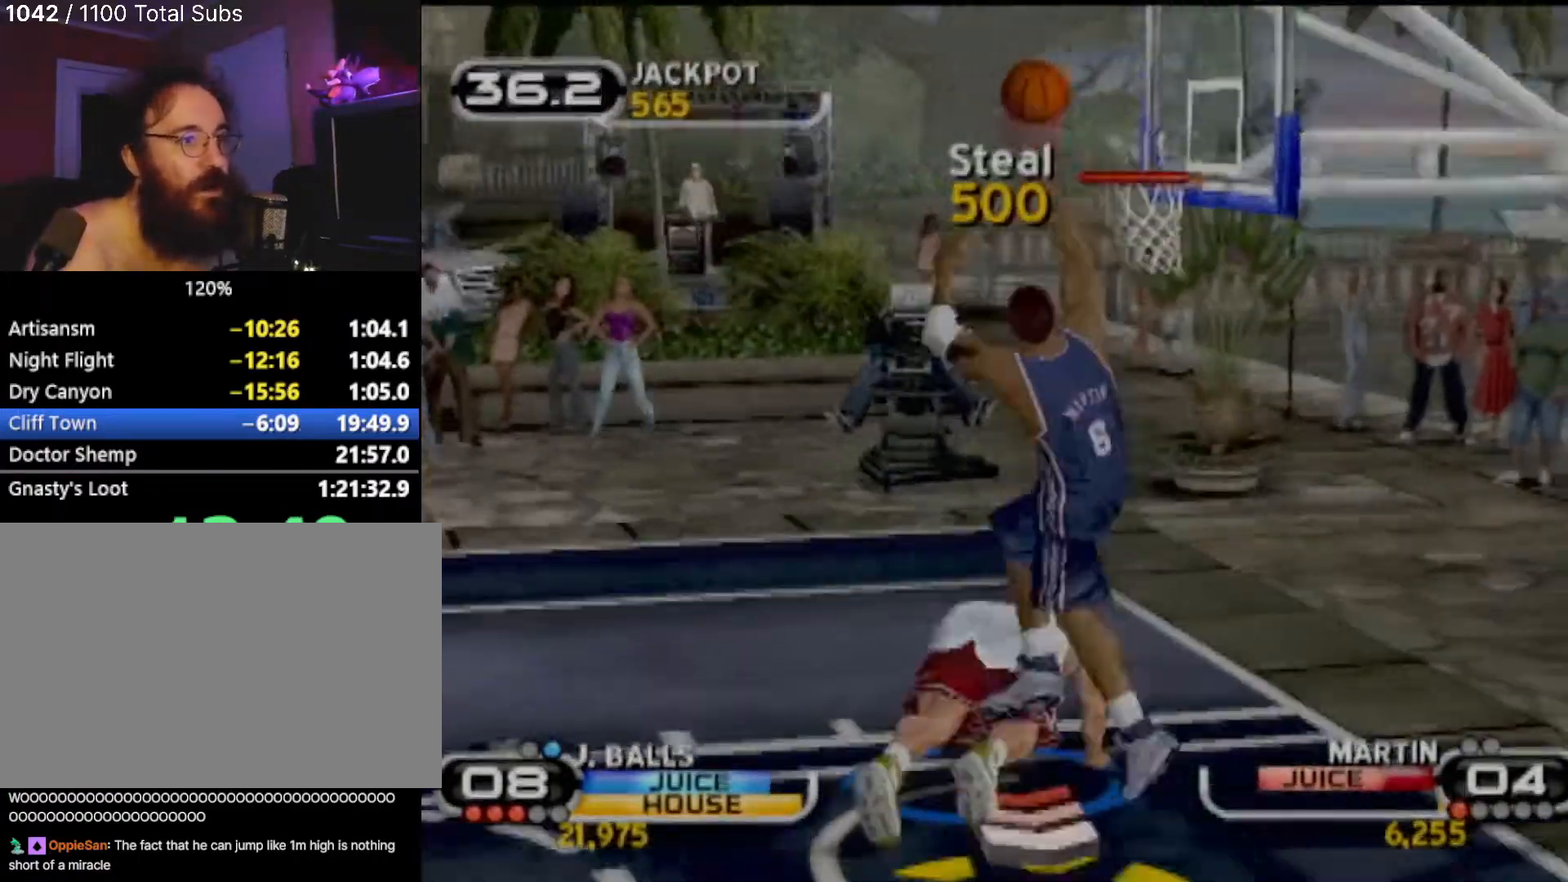
{"buttons": ["R2"], "left_stick": "down-right", "events": [[67, "left_stick", "down-left"], [167, "R2", "down"], [234, "left_stick", "down"], [400, "left_stick", "down-right"]]}
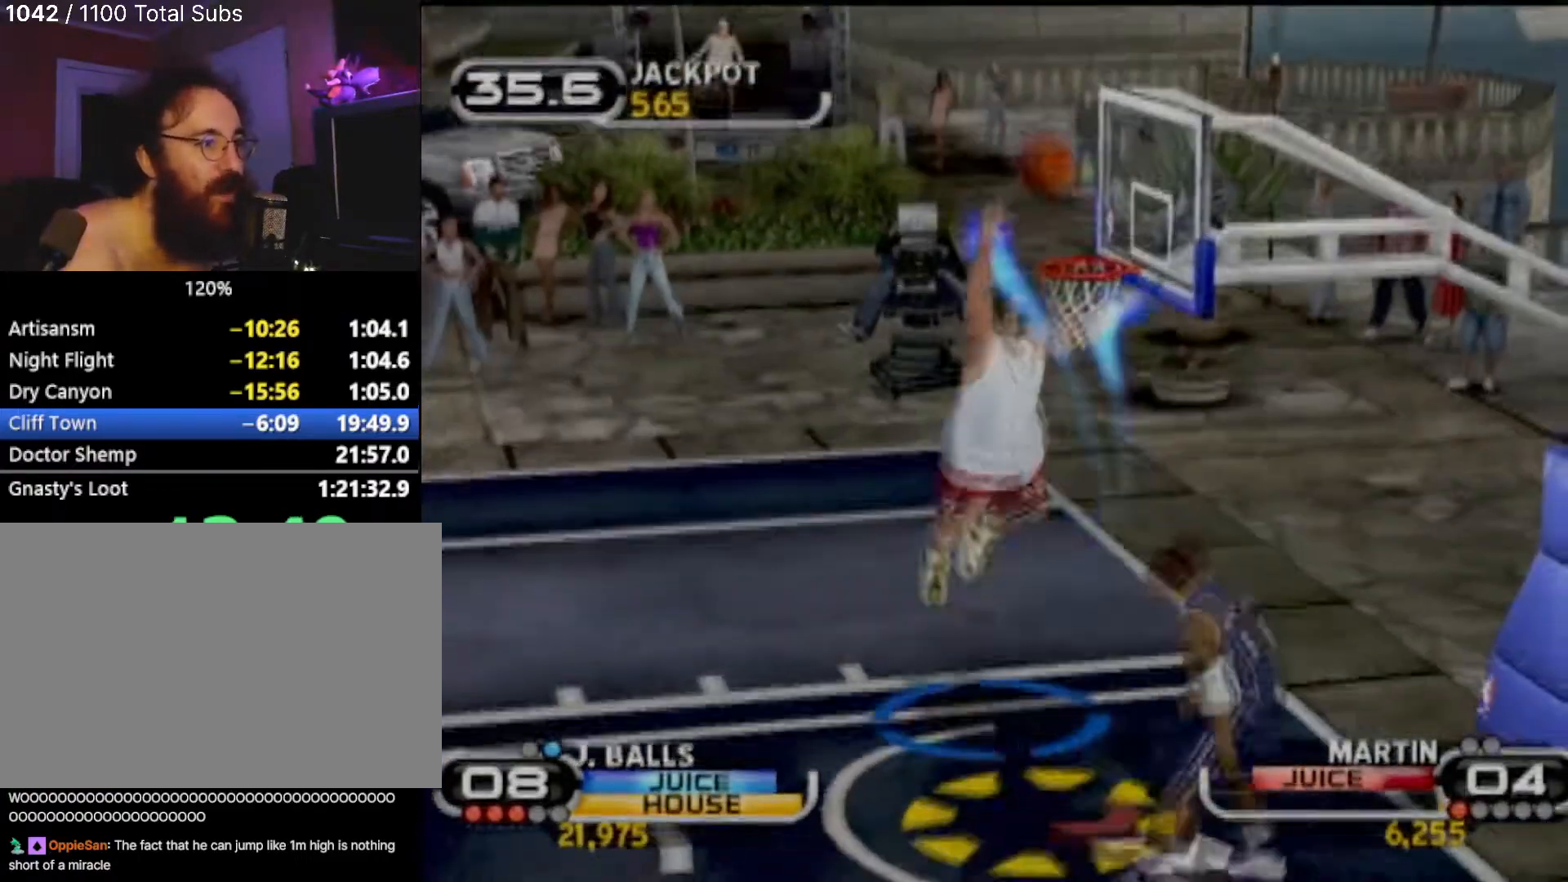
{"buttons": ["R2"], "left_stick": "down-right", "events": []}
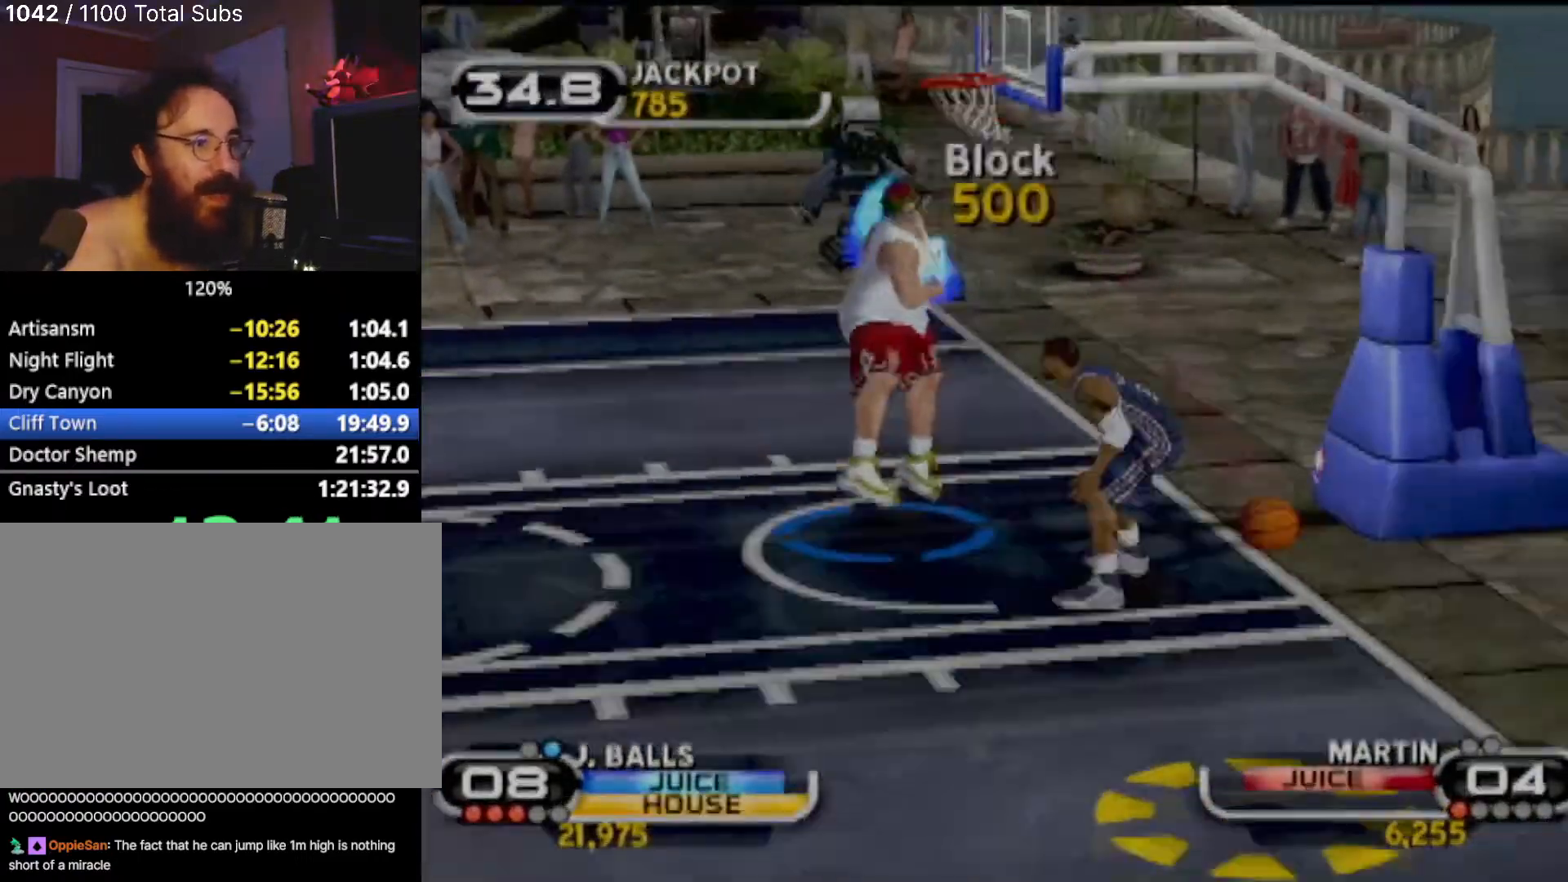
{"buttons": [], "left_stick": "down-left", "events": [[100, "left_stick", "up-right"], [334, "R2", "up"], [334, "left_stick", "down-right"], [434, "left_stick", "down-left"]]}
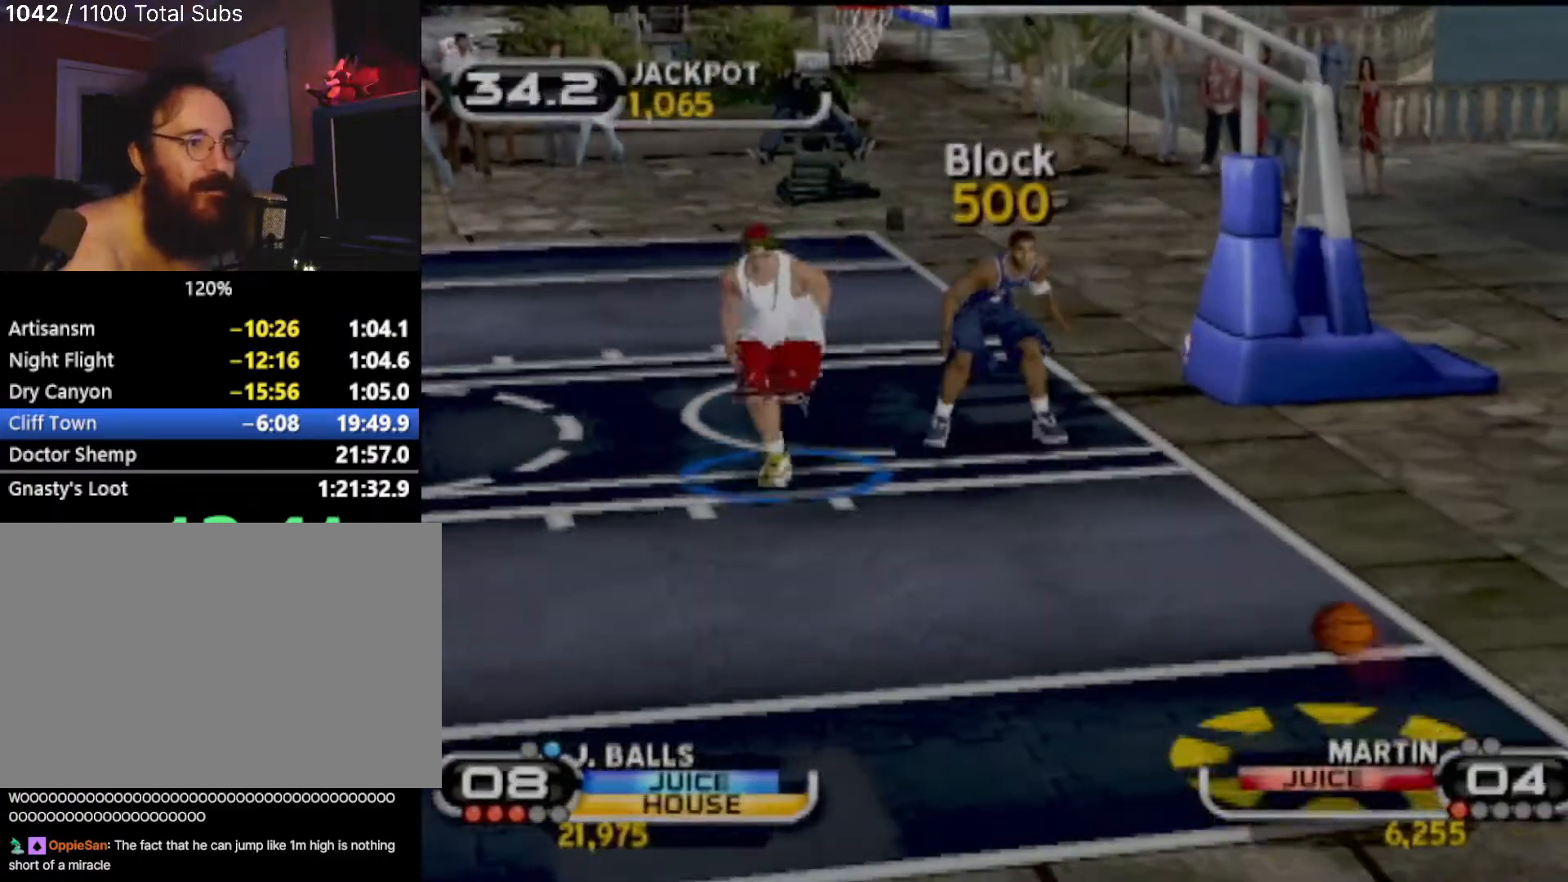
{"buttons": ["R2"], "left_stick": "down", "events": [[100, "left_stick", "up-left"], [333, "left_stick", "down-left"], [400, "R2", "down"], [400, "left_stick", "down"]]}
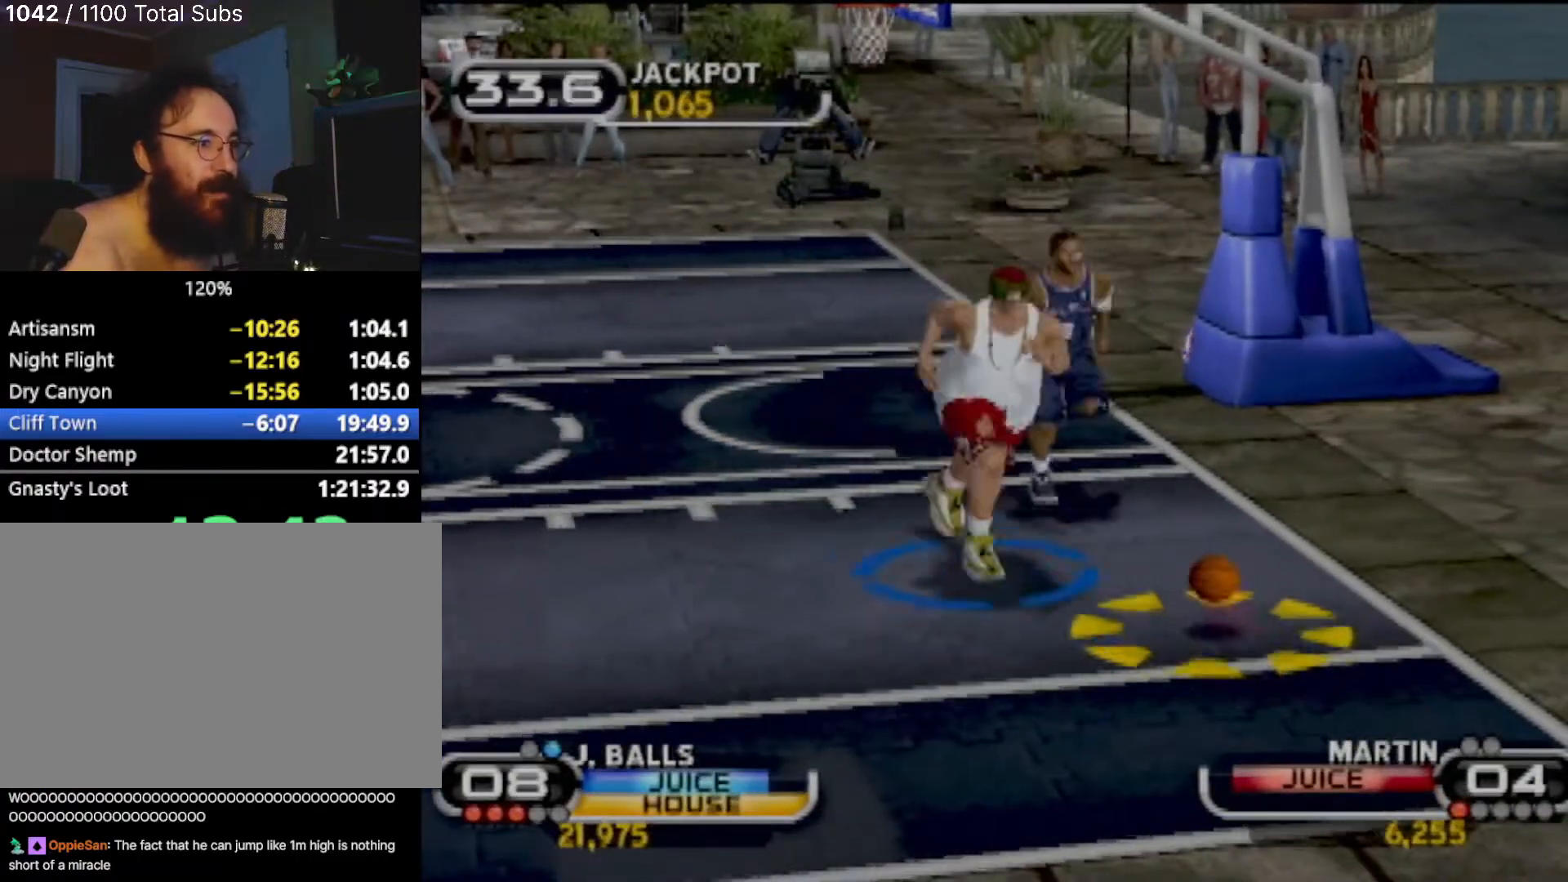
{"buttons": [], "left_stick": "up-right", "events": [[300, "left_stick", "down-left"], [334, "R2", "up"], [501, "left_stick", "up-right"]]}
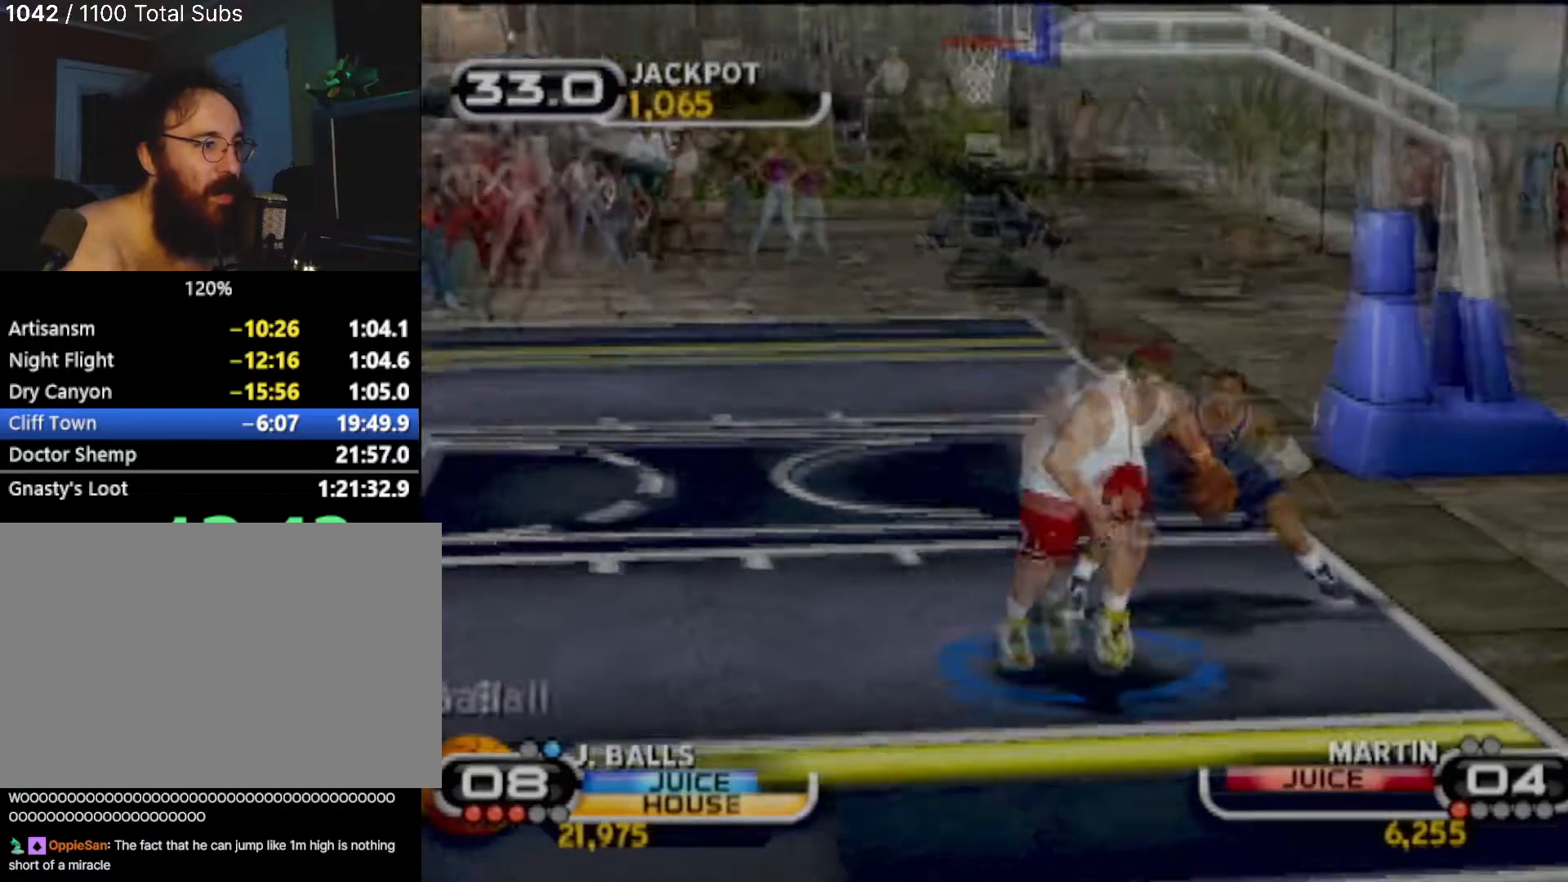
{"buttons": [], "left_stick": "up-right", "events": [[300, "SQUARE", "down"], [500, "SQUARE", "up"]]}
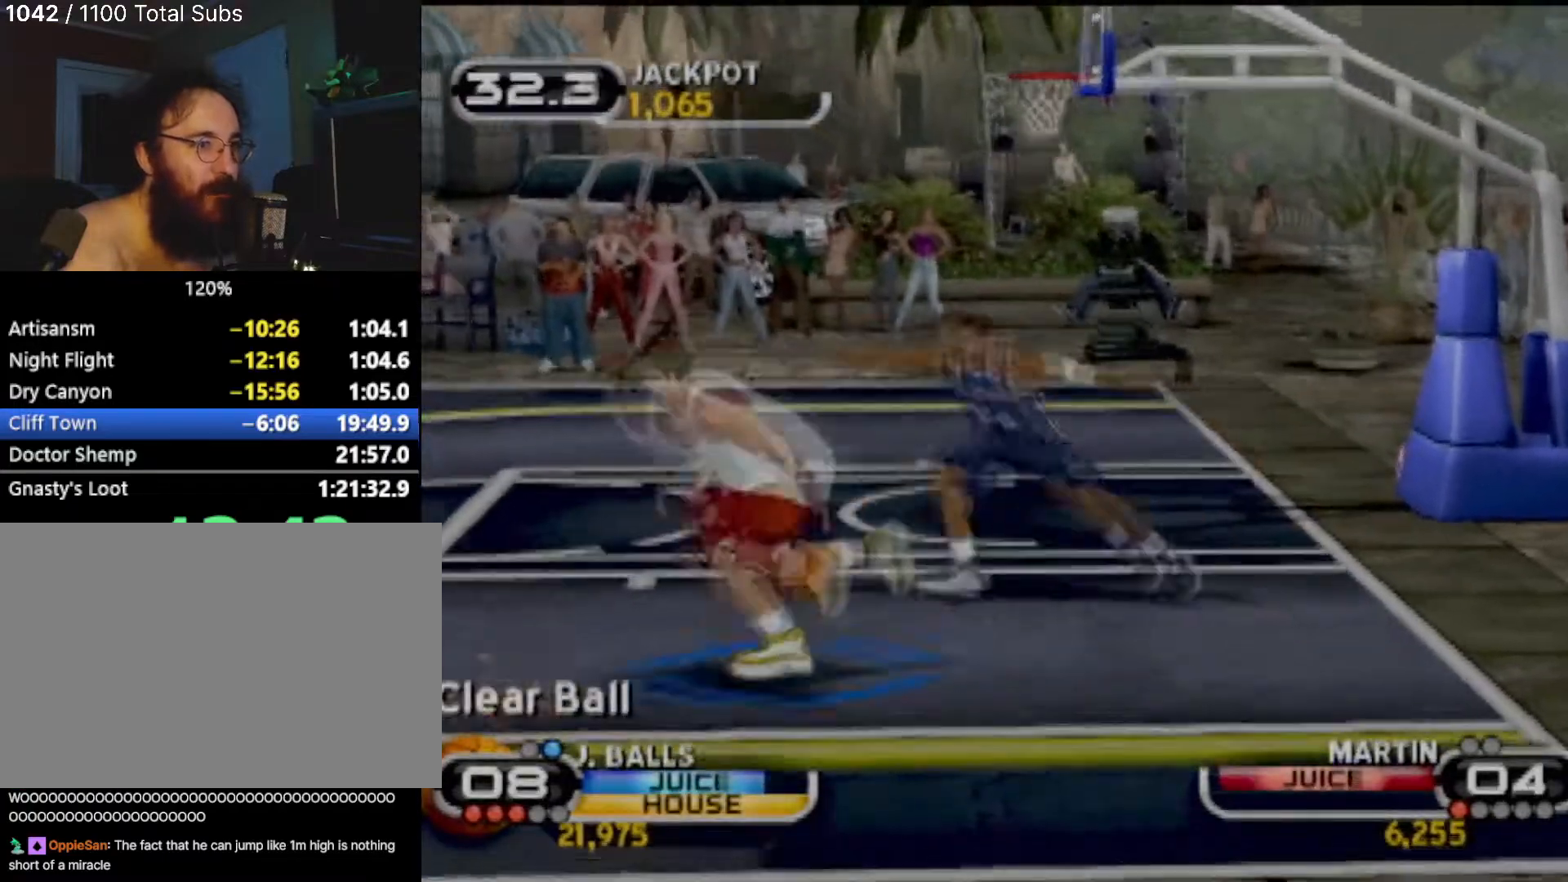
{"buttons": [], "left_stick": "center", "events": [[67, "SQUARE", "down"], [234, "SQUARE", "up"], [334, "left_stick", "center"]]}
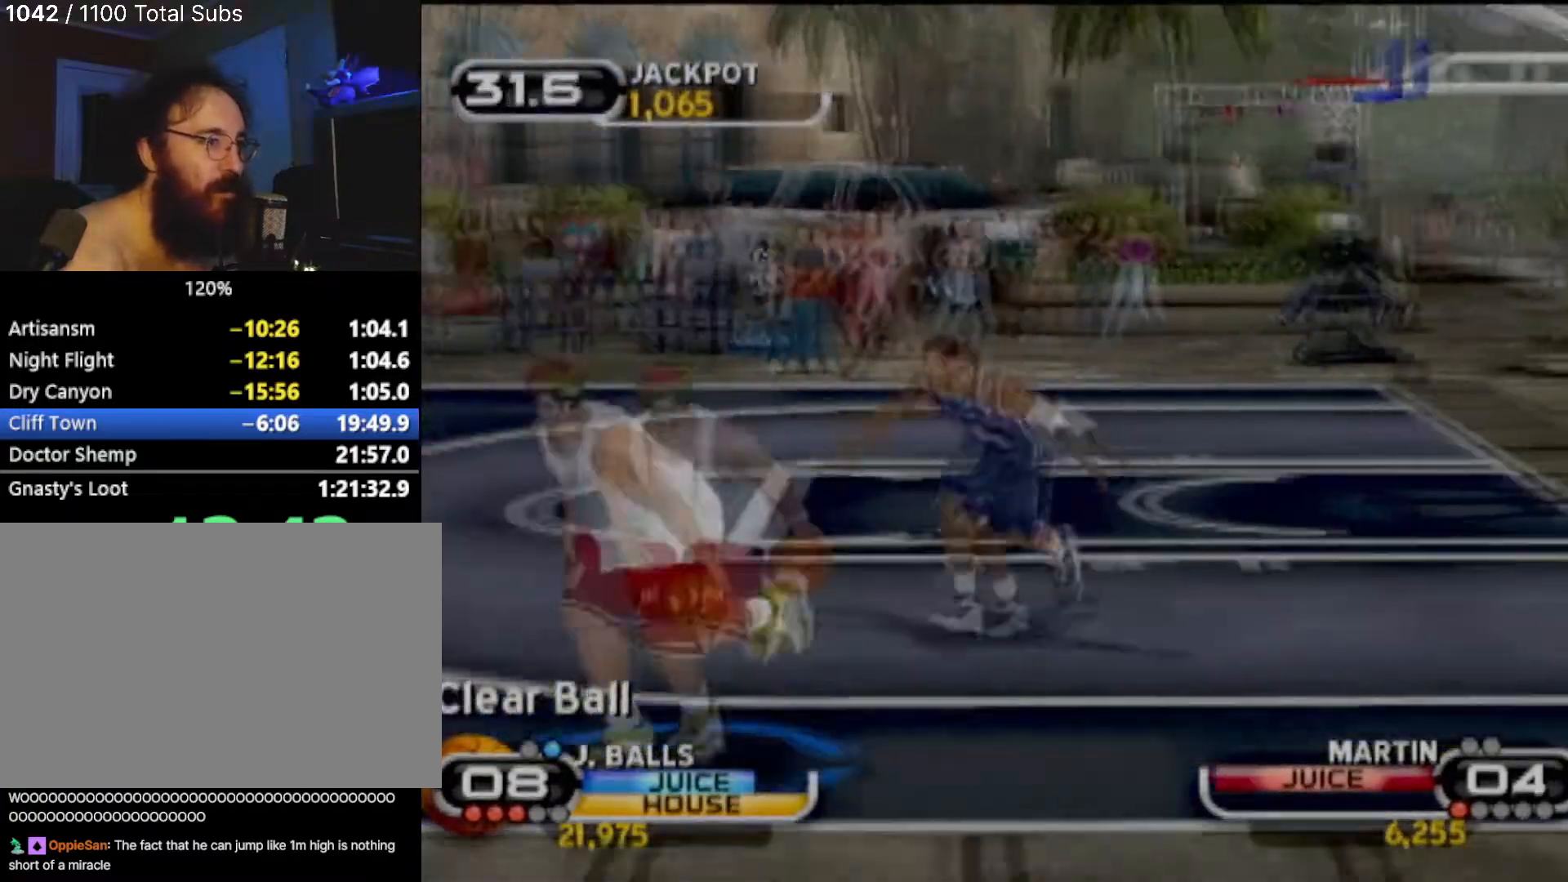
{"buttons": ["SQUARE"], "left_stick": "up-right", "events": [[100, "left_stick", "up-right"], [233, "SQUARE", "down"], [266, "left_stick", "up"], [367, "left_stick", "up-right"], [467, "SQUARE", "up"], [500, "SQUARE", "down"]]}
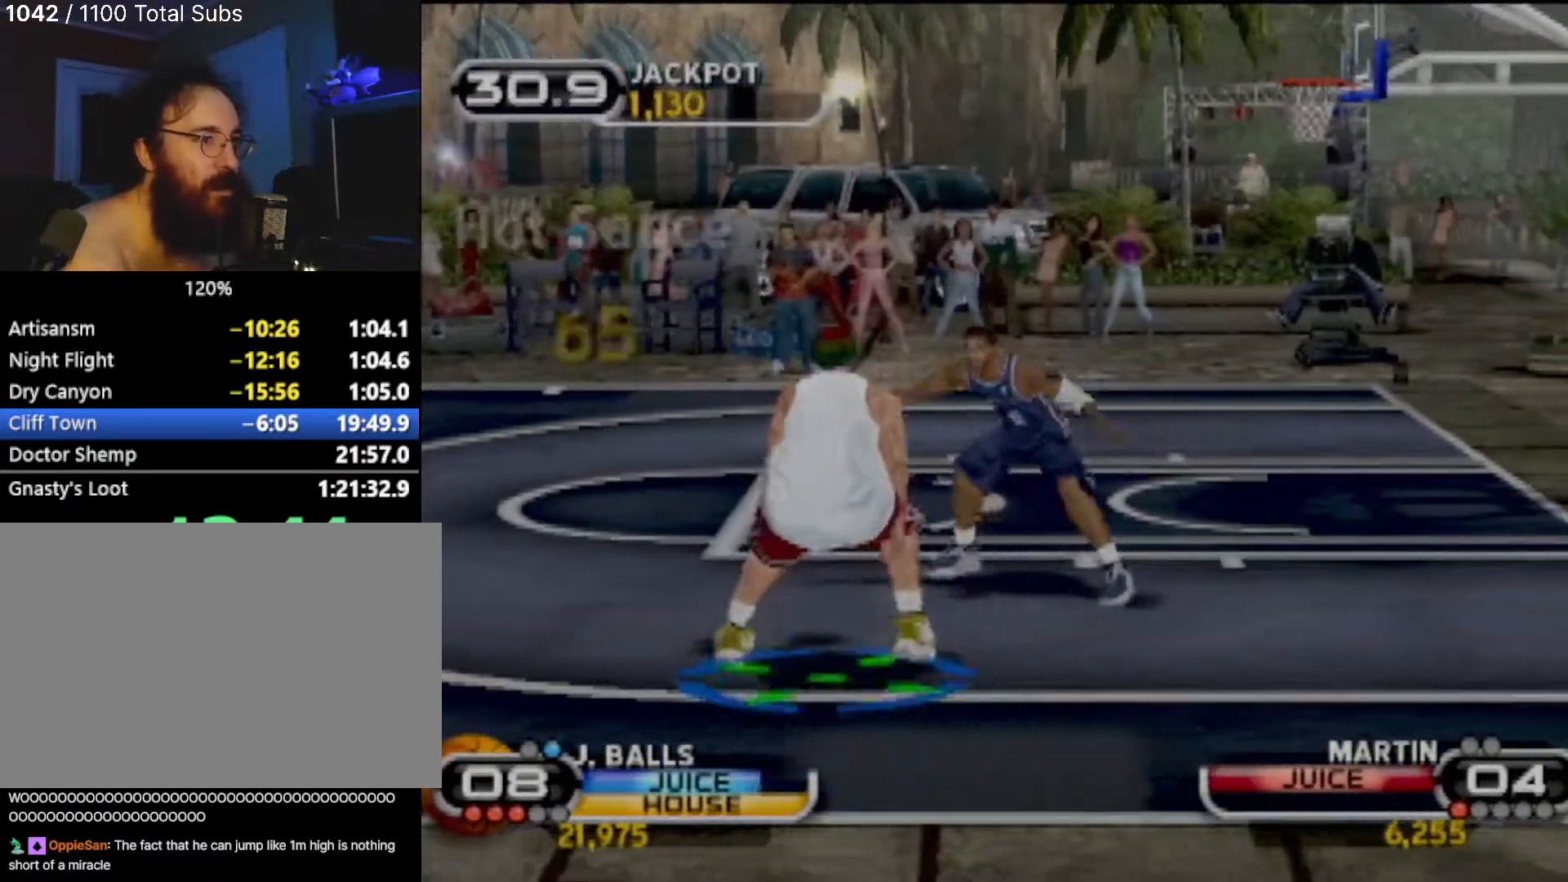
{"buttons": [], "left_stick": "center", "events": [[100, "SQUARE", "up"], [133, "SQUARE", "down"], [267, "SQUARE", "up"], [300, "left_stick", "center"]]}
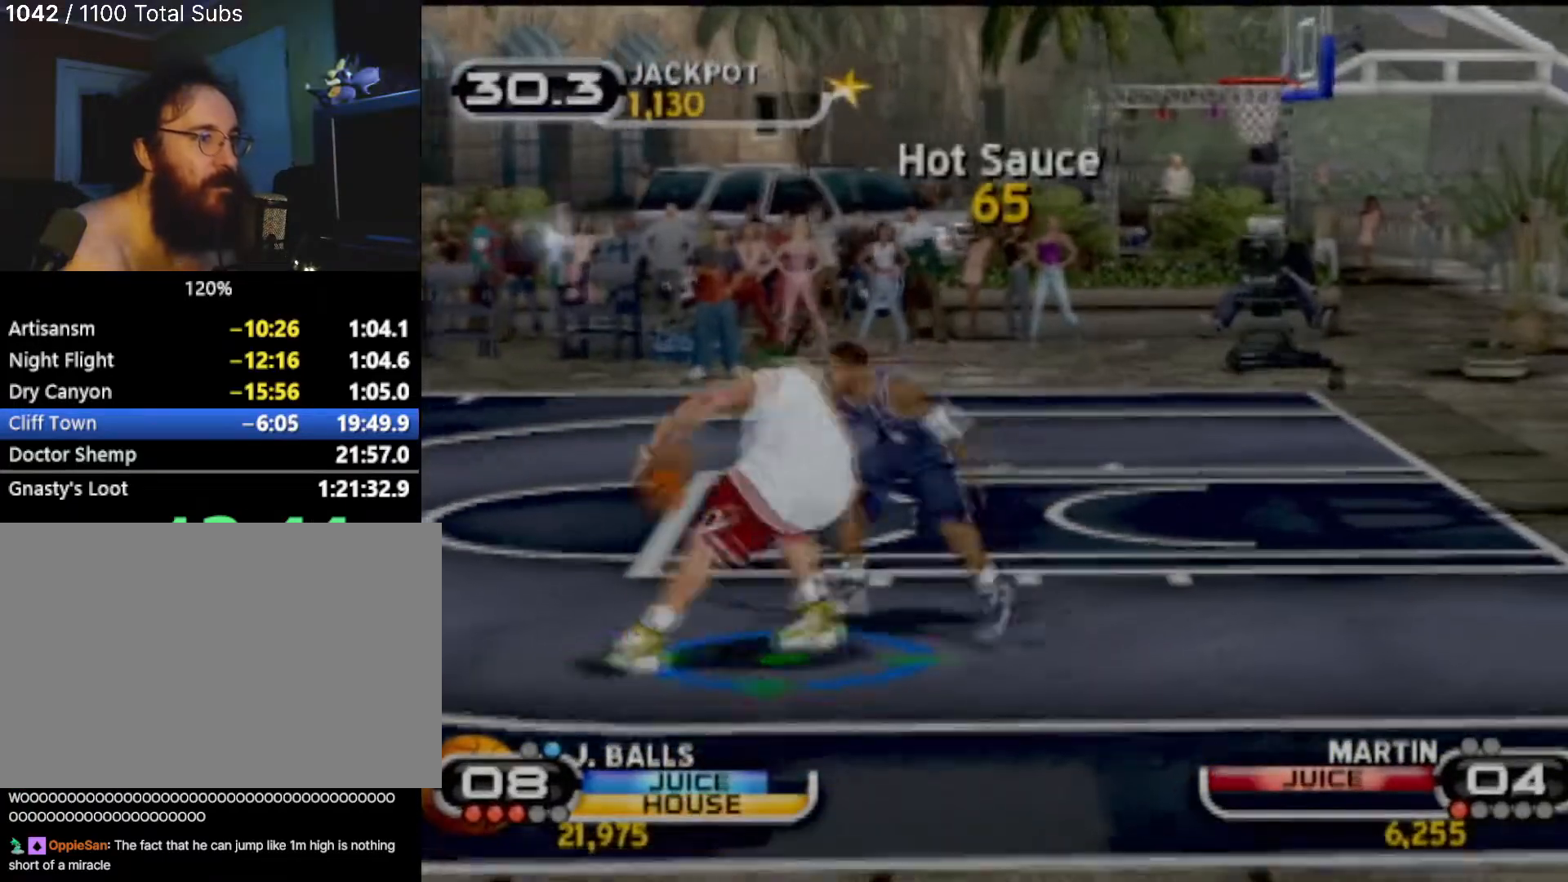
{"buttons": [], "left_stick": "center", "events": []}
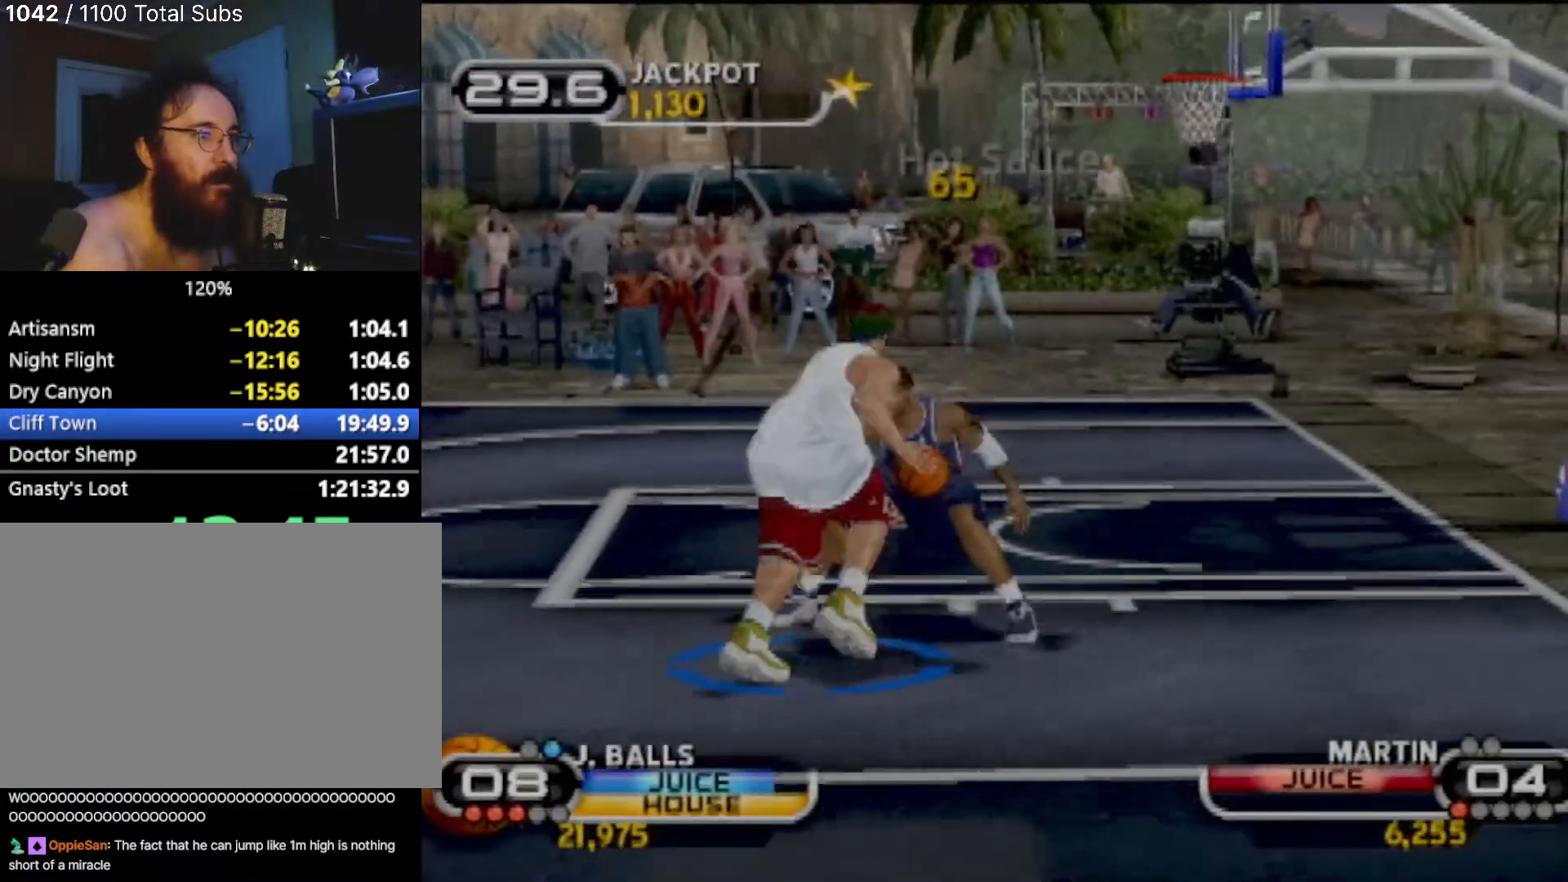
{"buttons": [], "left_stick": "down-left", "events": [[167, "left_stick", "left"], [300, "left_stick", "down-left"]]}
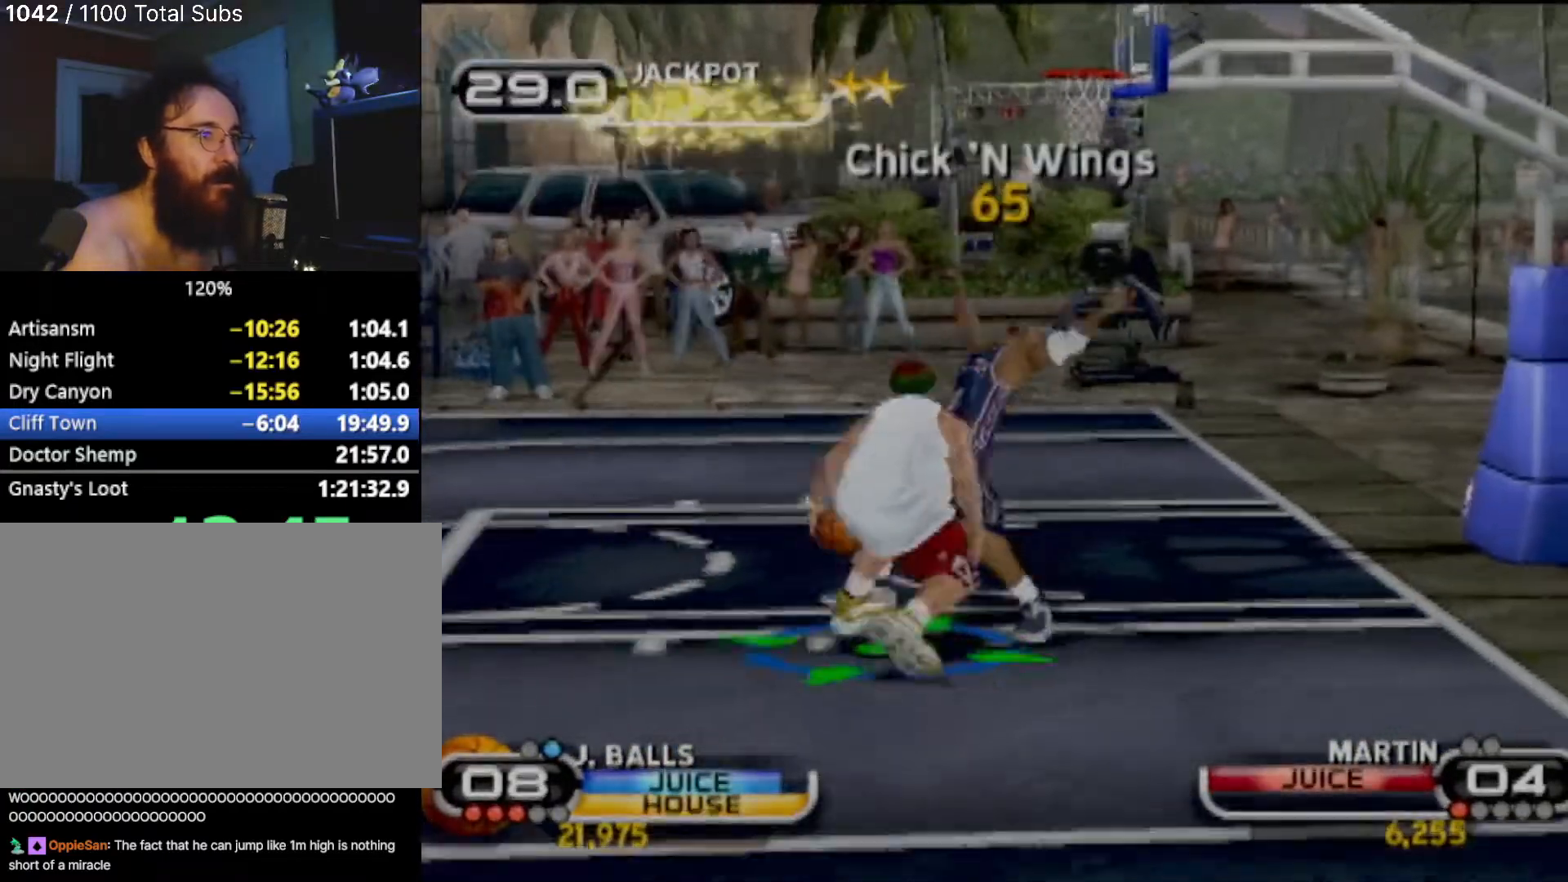
{"buttons": ["R2"], "left_stick": "center", "events": [[33, "left_stick", "center"], [100, "R2", "down"], [133, "TRIANGLE", "down"], [467, "TRIANGLE", "up"]]}
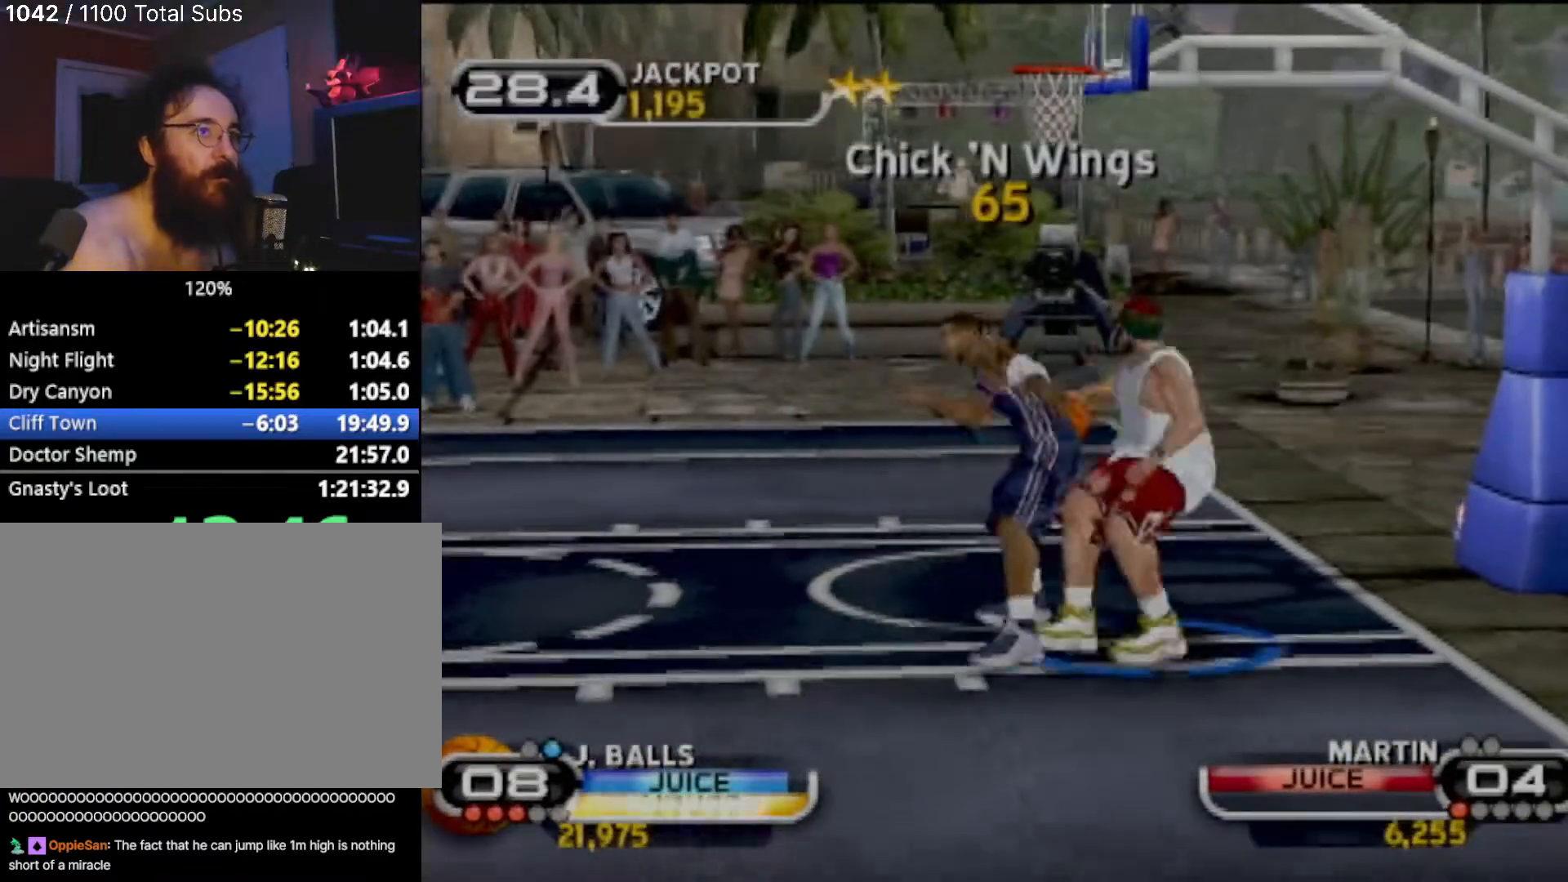
{"buttons": ["R2"], "left_stick": "center", "events": [[167, "CIRCLE", "down"], [334, "CIRCLE", "up"]]}
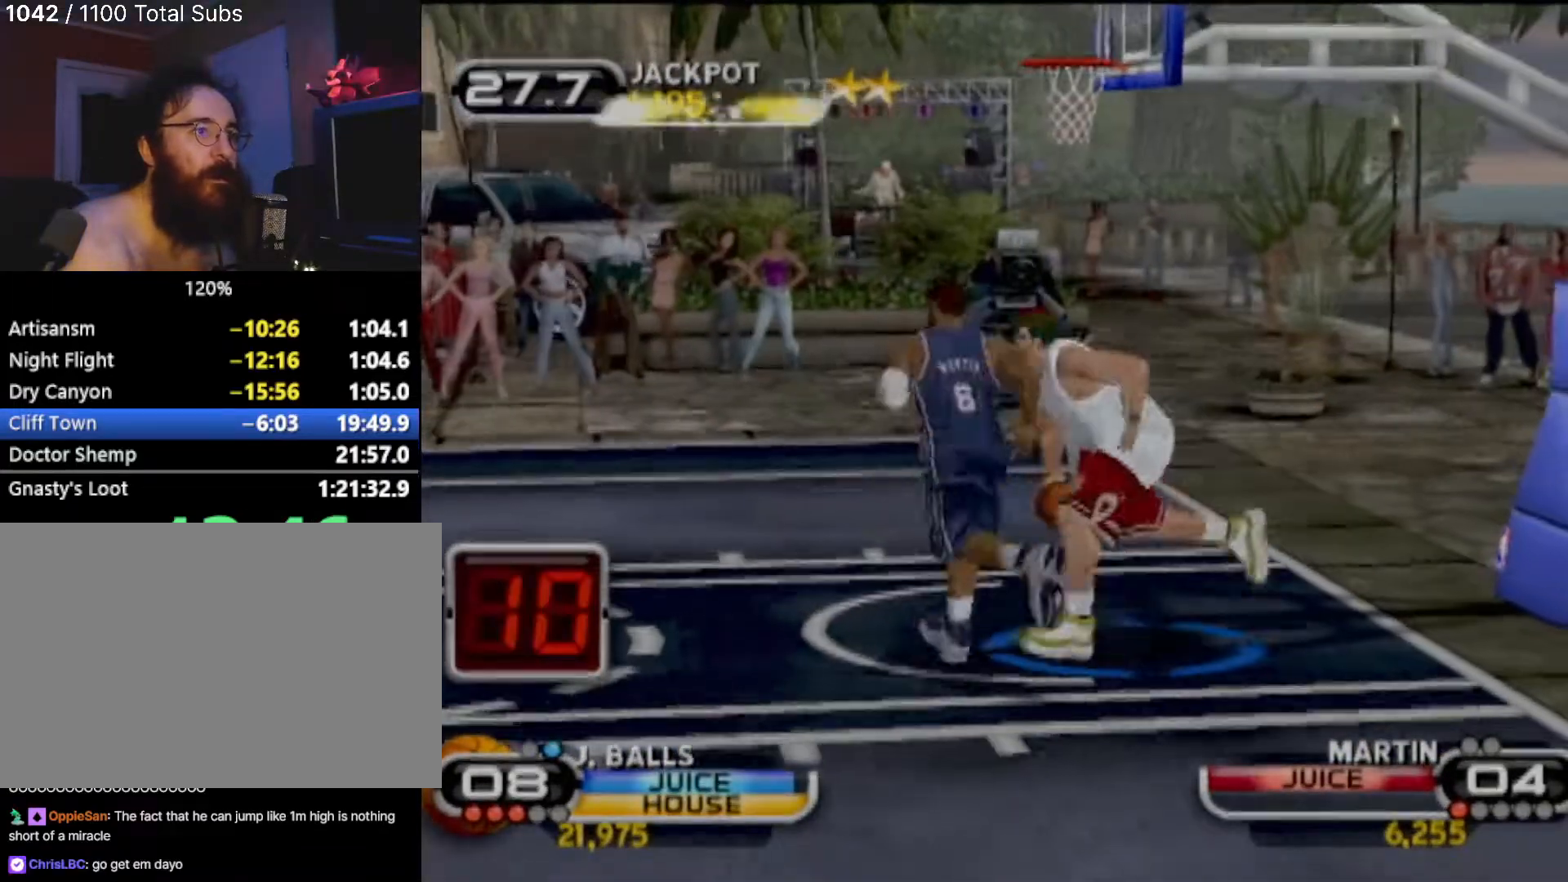
{"buttons": [], "left_stick": "up-left", "events": [[33, "left_stick", "down-left"], [66, "R2", "up"], [200, "left_stick", "up-left"]]}
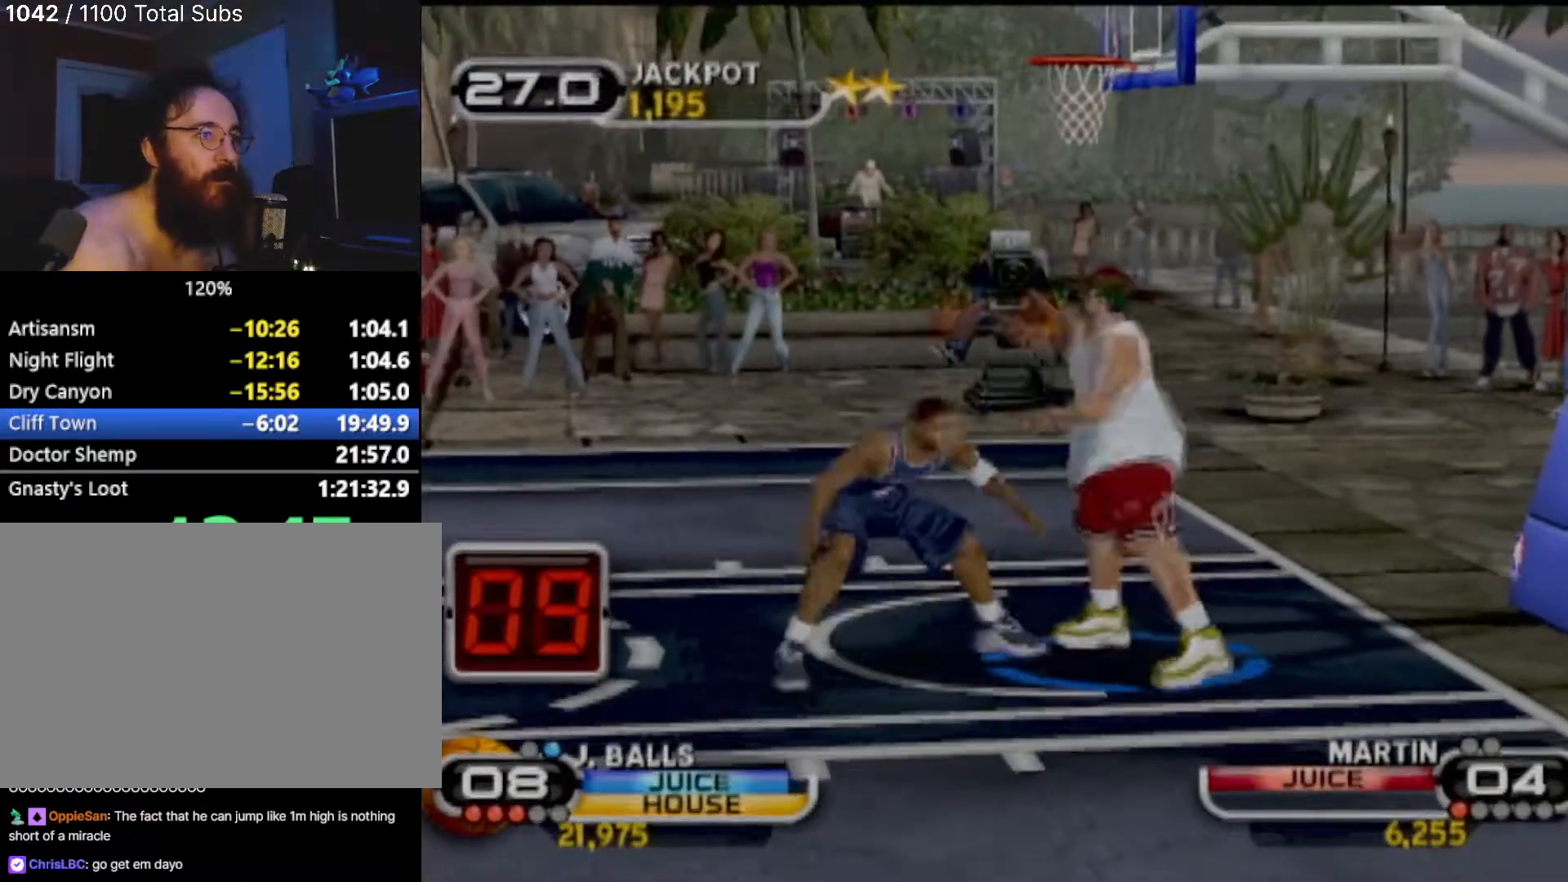
{"buttons": ["TRIANGLE", "R2"], "left_stick": "center", "events": [[33, "left_stick", "up-right"], [200, "R2", "down"], [200, "TRIANGLE", "down"], [200, "left_stick", "center"]]}
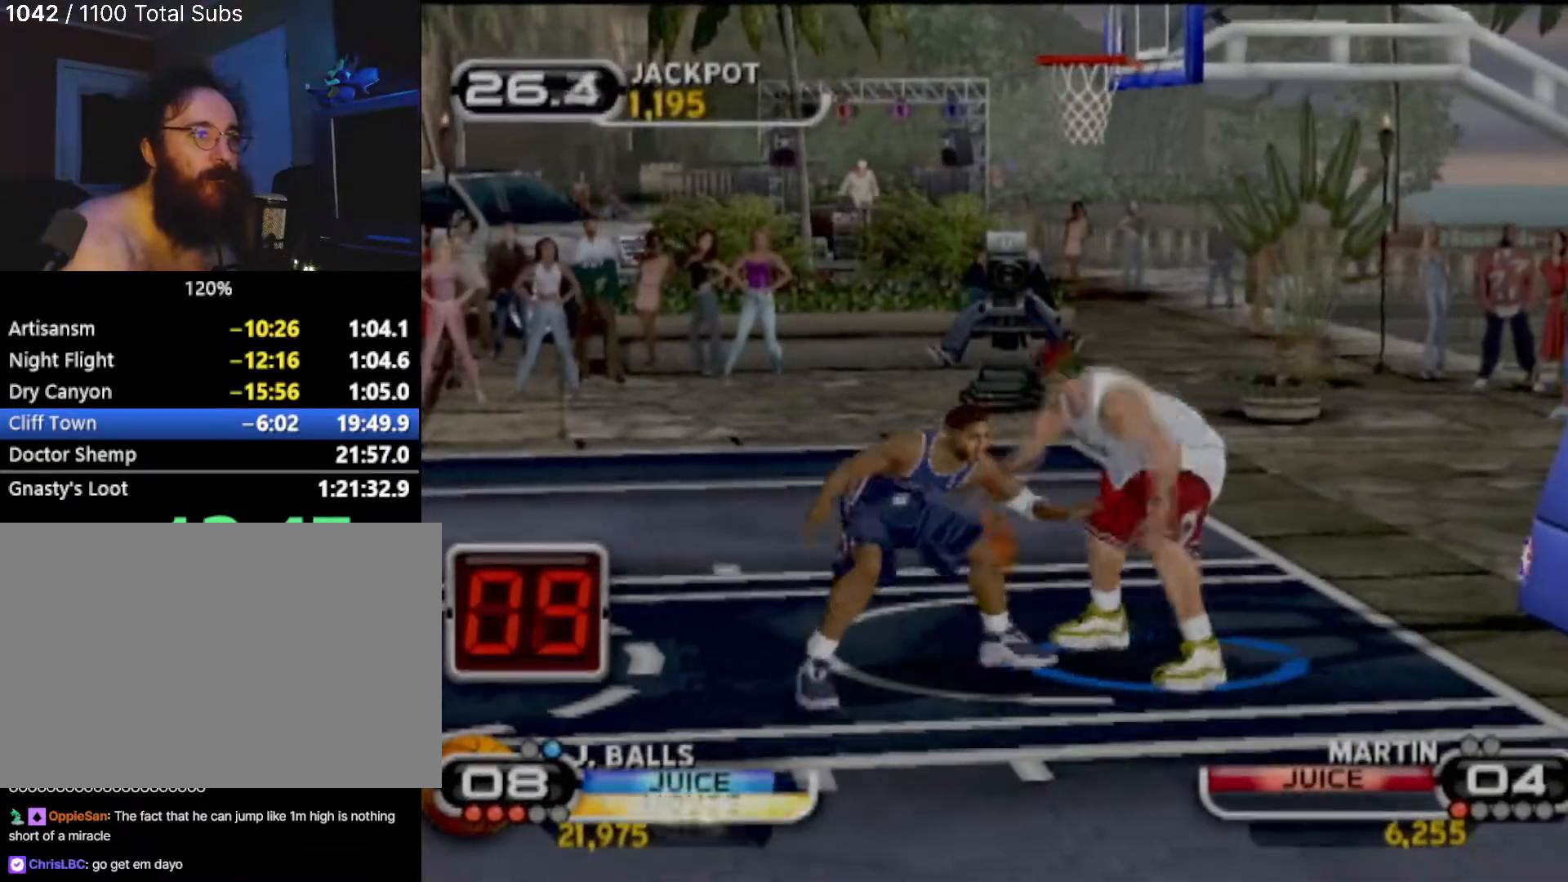
{"buttons": ["CIRCLE", "R2"], "left_stick": "center", "events": [[33, "TRIANGLE", "up"], [200, "CIRCLE", "down"], [333, "CIRCLE", "up"], [367, "CIRCLE", "down"]]}